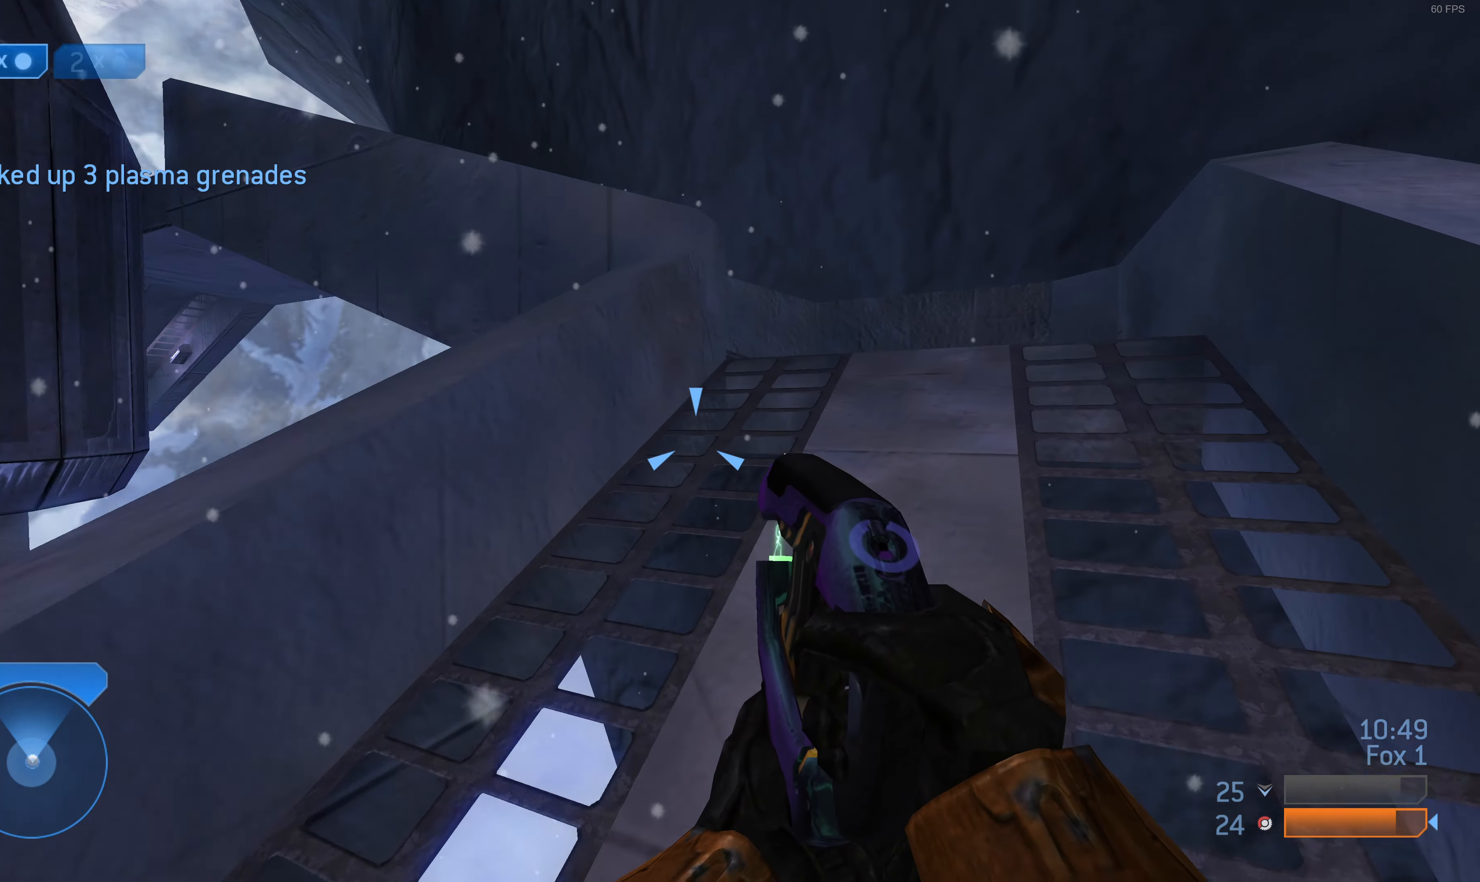
Gameplay with a controller (PlayStation layout); each line is a JSON object with the inputs held at the frame after it. "events" lists button and stick changes between this image and that frame as [ms after this image, input, new state], when the widget could be followed in between.
{"buttons": [], "left_stick": "up", "right_stick": "center", "events": []}
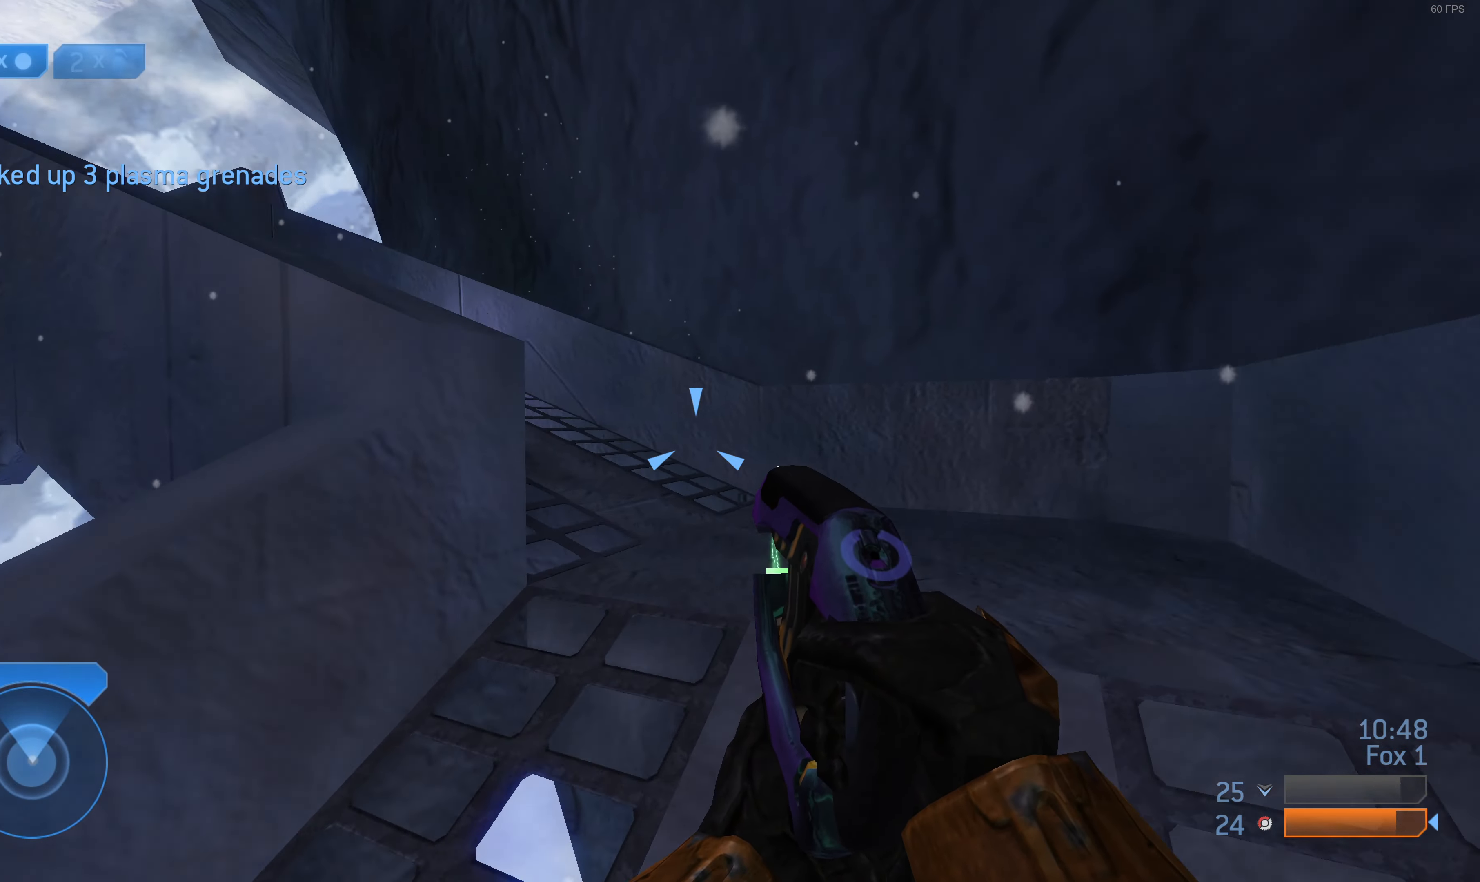
{"buttons": [], "left_stick": "up", "right_stick": "center", "events": [[100, "right_stick", "left"], [433, "right_stick", "center"]]}
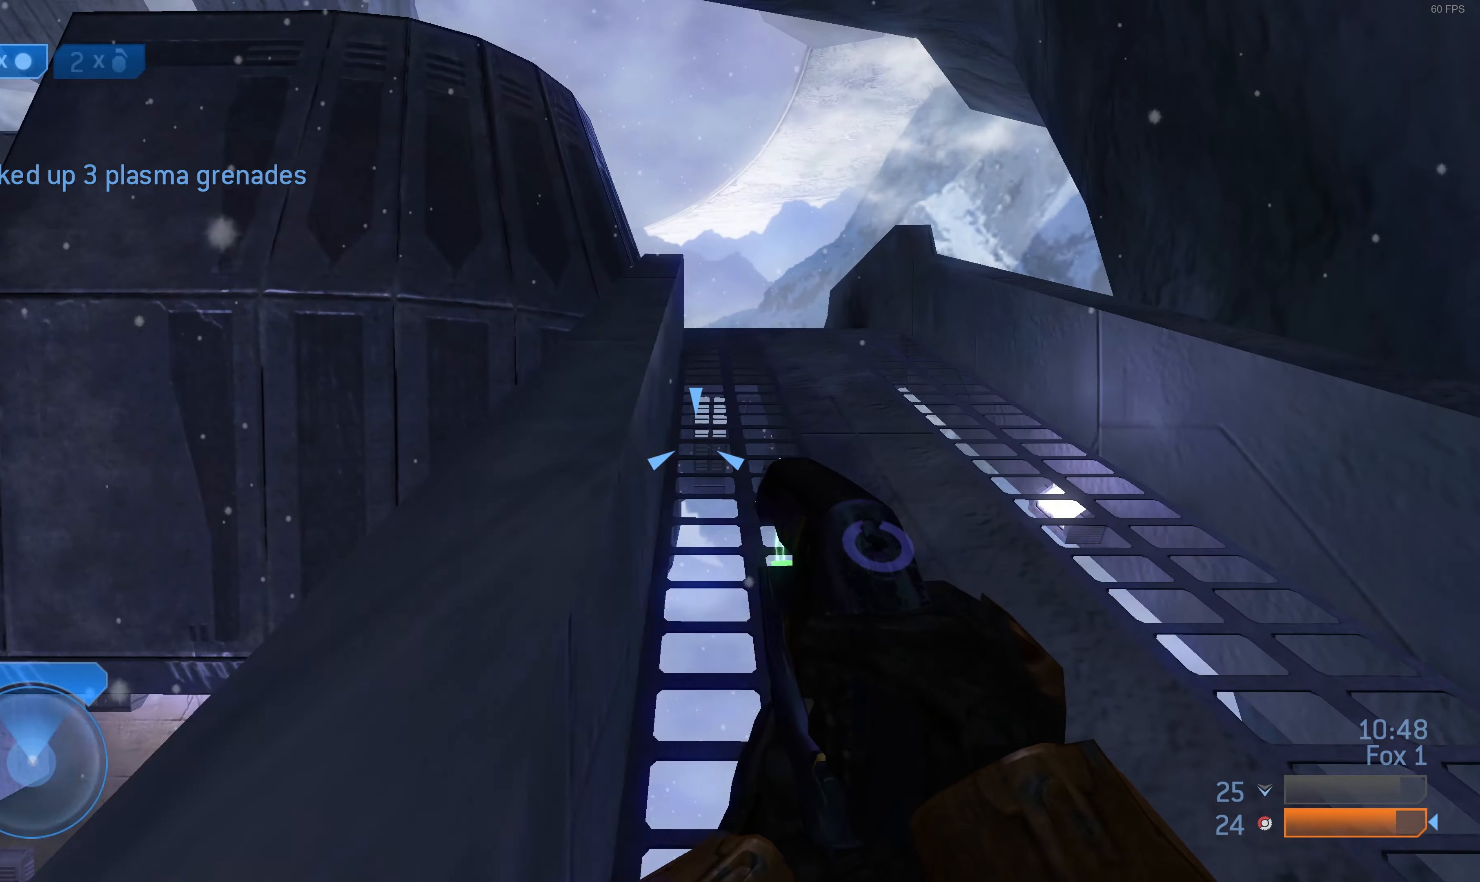
{"buttons": [], "left_stick": "up", "right_stick": "center", "events": []}
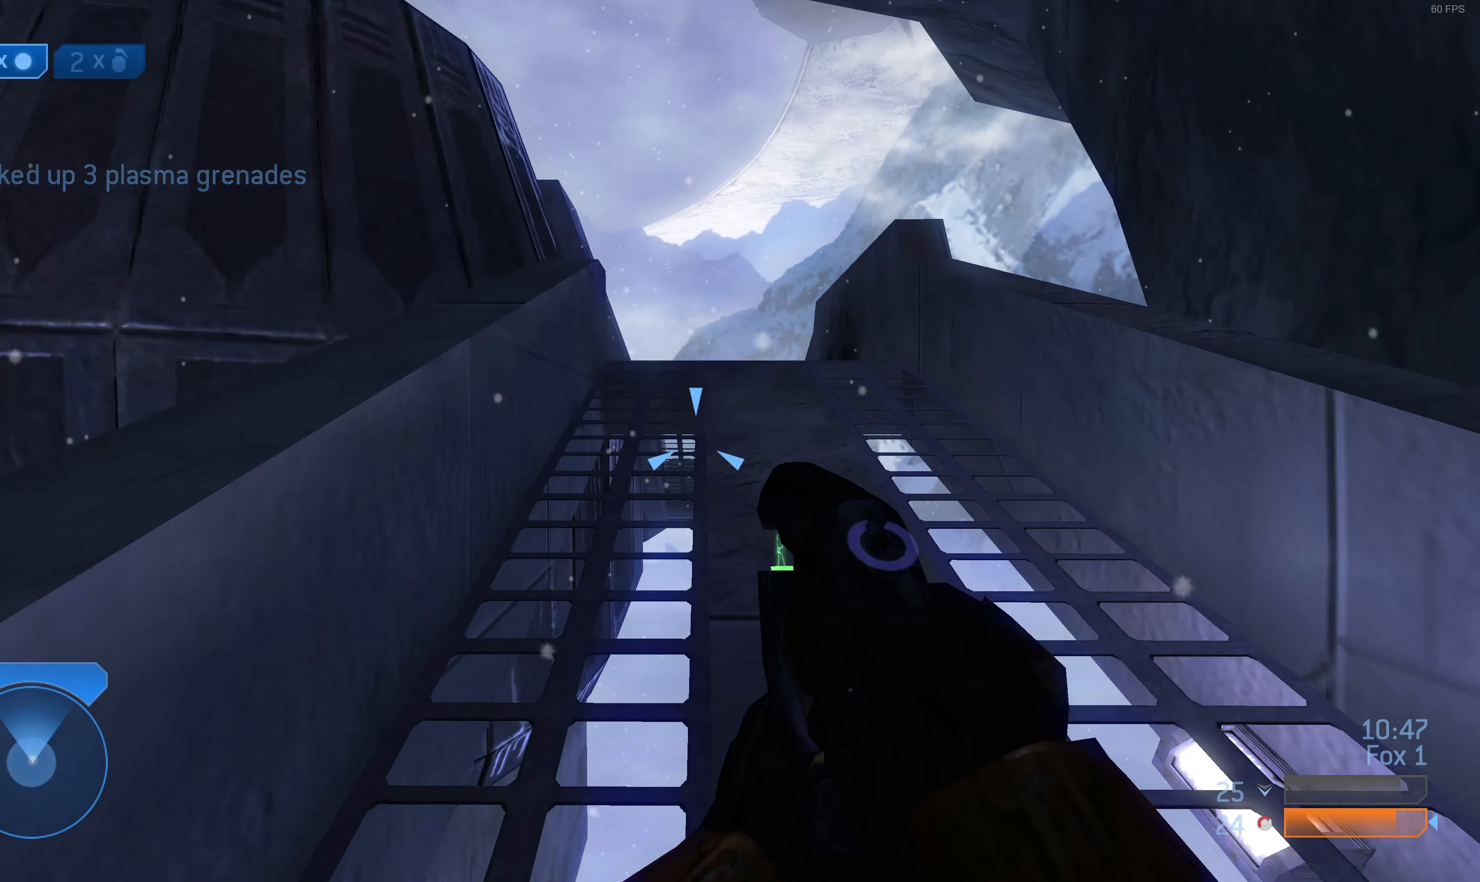
{"buttons": [], "left_stick": "up-right", "right_stick": "center", "events": [[33, "TRIANGLE", "down"], [133, "TRIANGLE", "up"], [433, "left_stick", "up-right"]]}
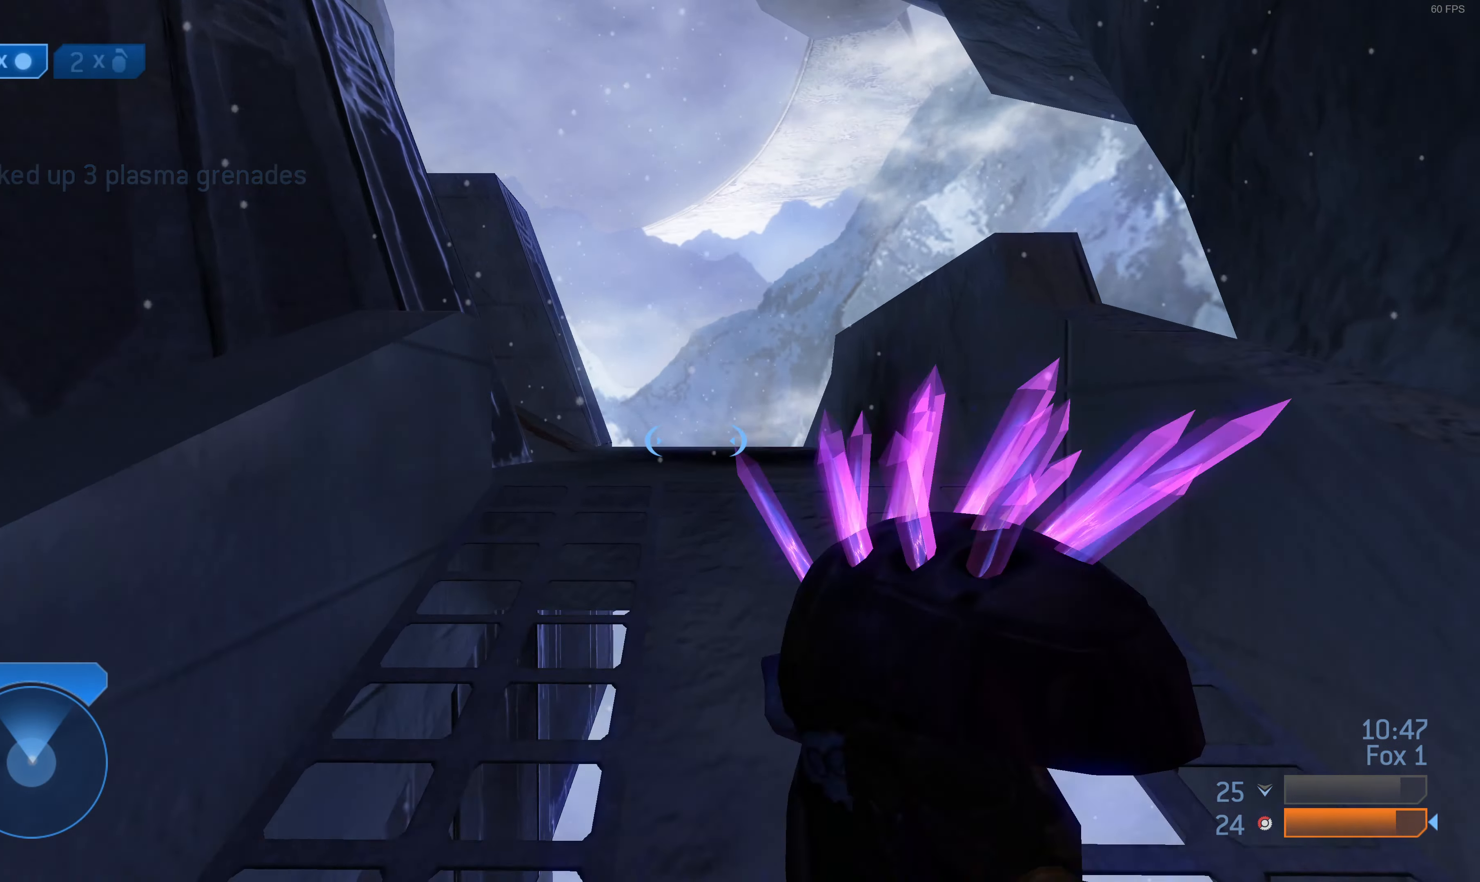
{"buttons": [], "left_stick": "up-right", "right_stick": "center", "events": [[67, "right_stick", "left"], [200, "right_stick", "up-left"], [300, "right_stick", "center"], [400, "TRIANGLE", "down"], [467, "TRIANGLE", "up"]]}
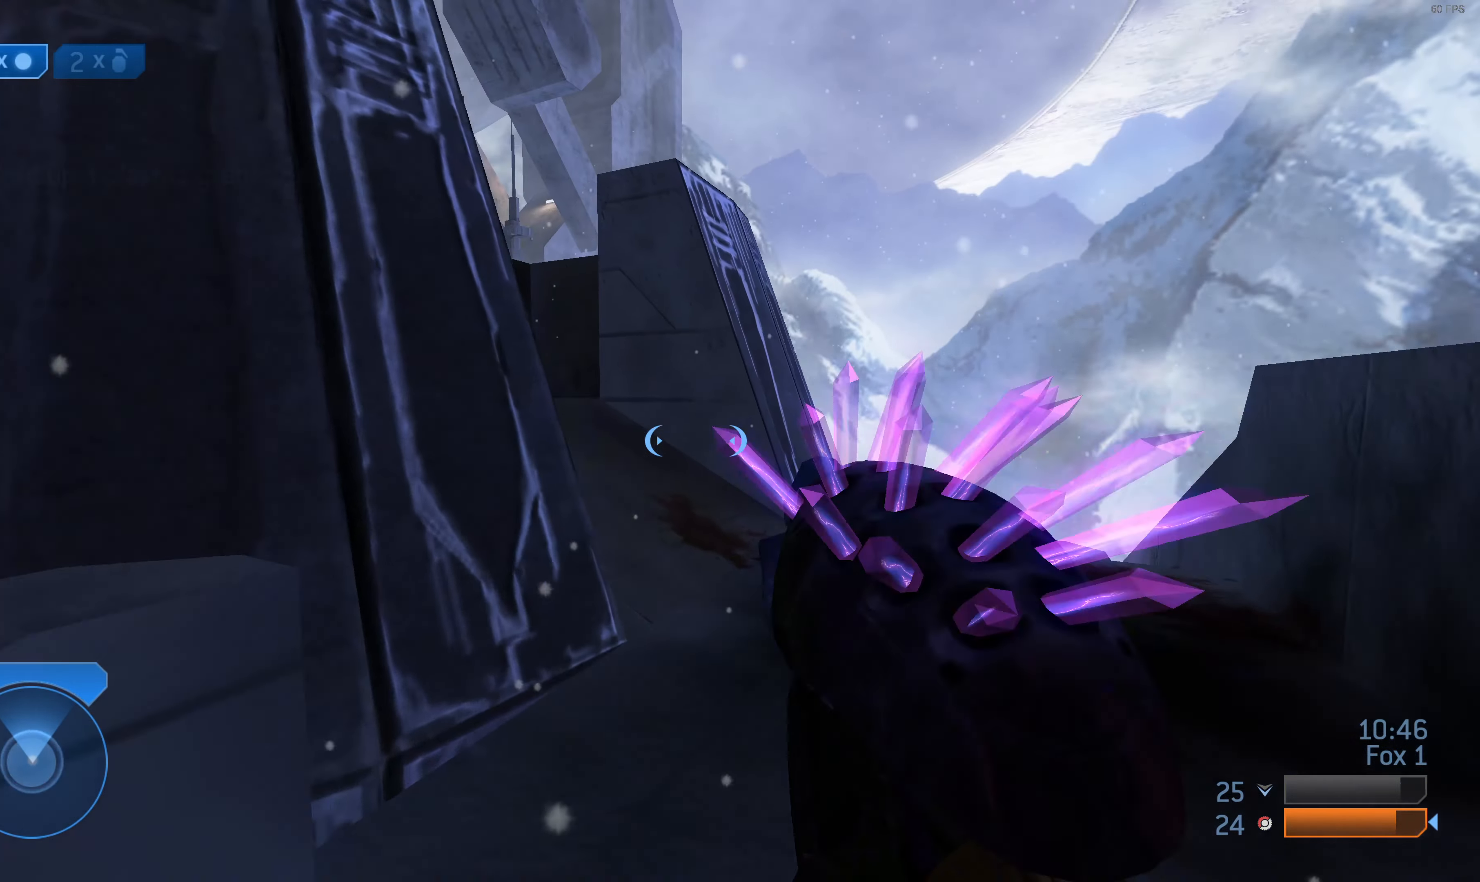
{"buttons": [], "left_stick": "up-right", "right_stick": "center", "events": [[233, "right_stick", "left"], [367, "right_stick", "up-left"], [500, "right_stick", "center"]]}
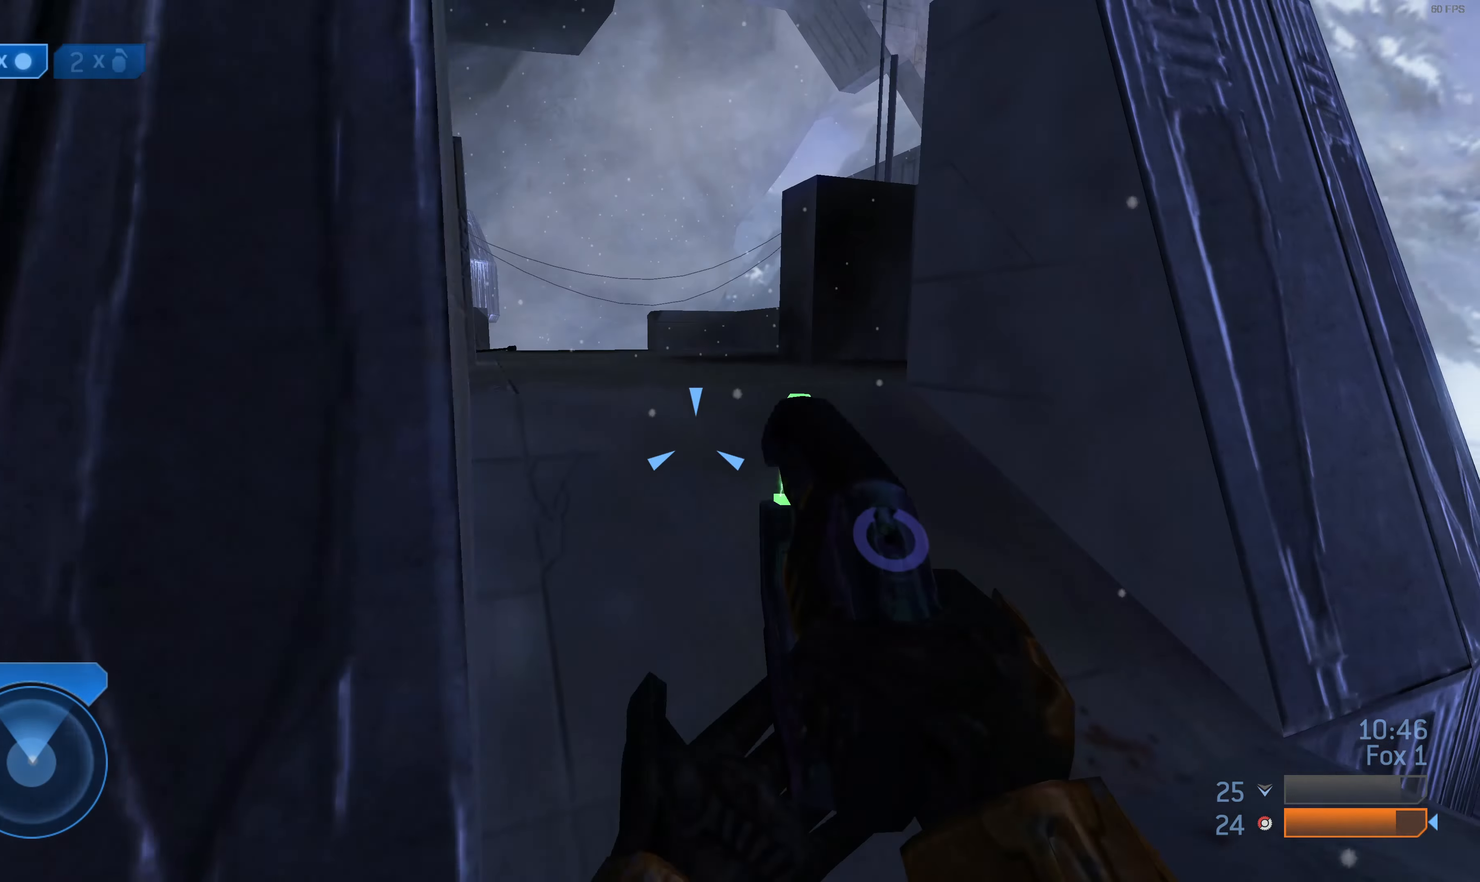
{"buttons": [], "left_stick": "up-right", "right_stick": "up-left", "events": [[67, "left_stick", "up"], [467, "right_stick", "up-left"], [500, "left_stick", "up-right"]]}
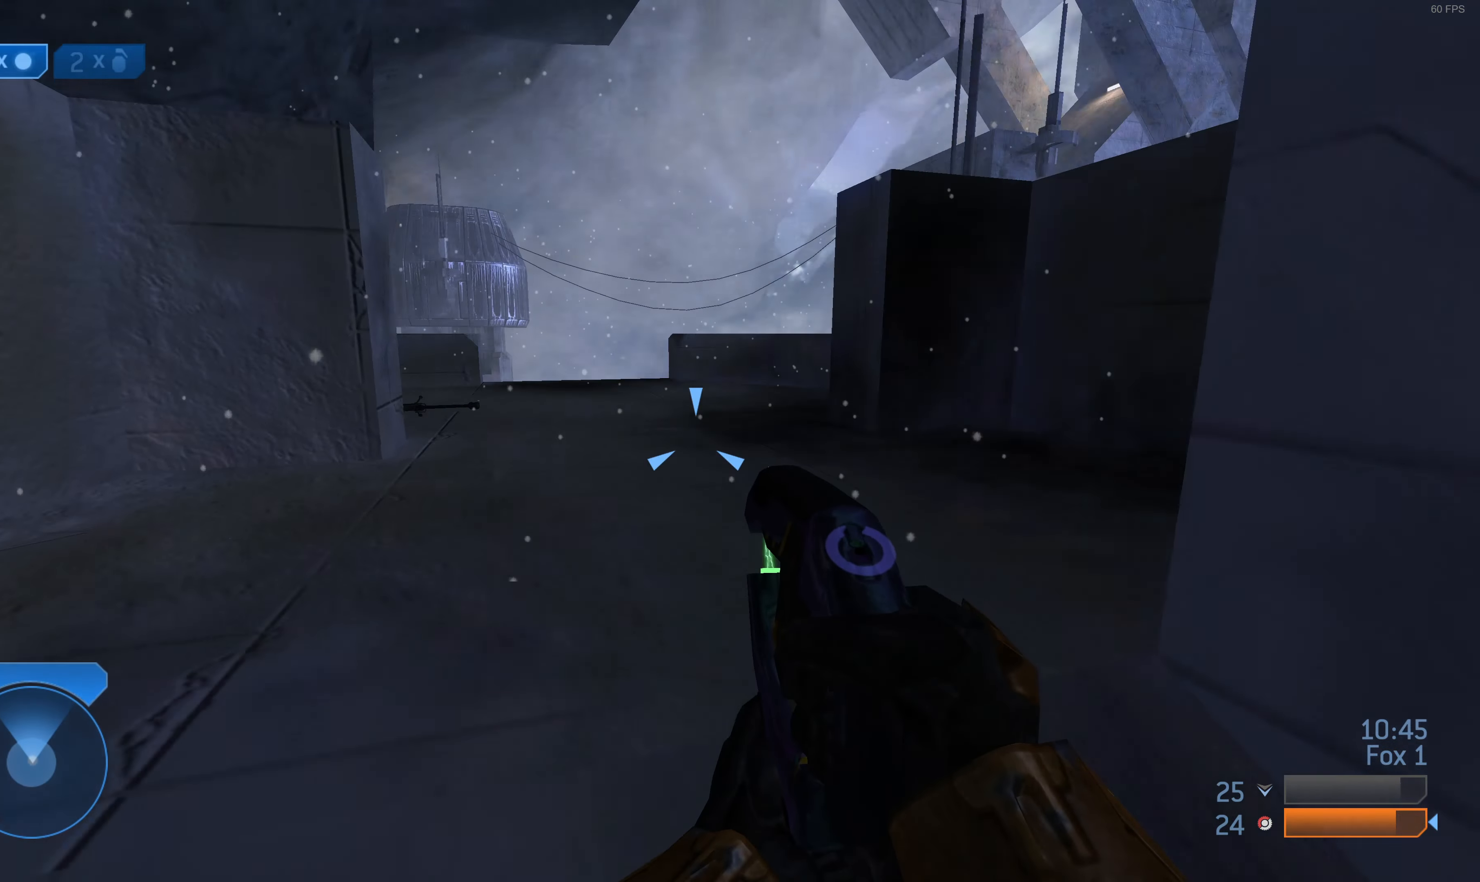
{"buttons": [], "left_stick": "up-right", "right_stick": "center", "events": [[133, "right_stick", "center"]]}
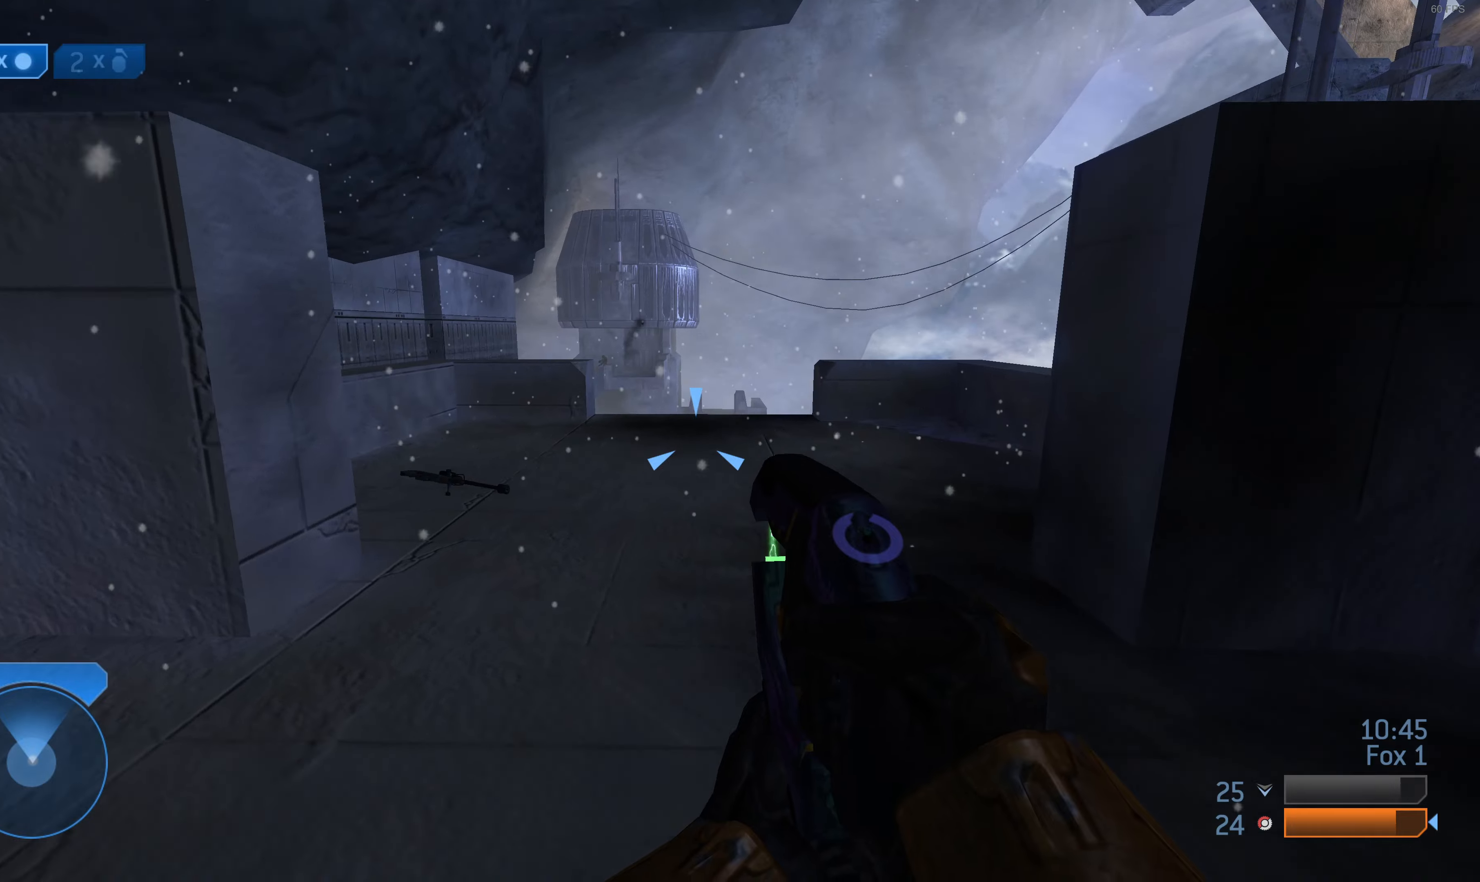
{"buttons": [], "left_stick": "up-right", "right_stick": "center", "events": [[66, "left_stick", "up"], [366, "right_stick", "up"], [466, "left_stick", "up-right"], [500, "right_stick", "center"]]}
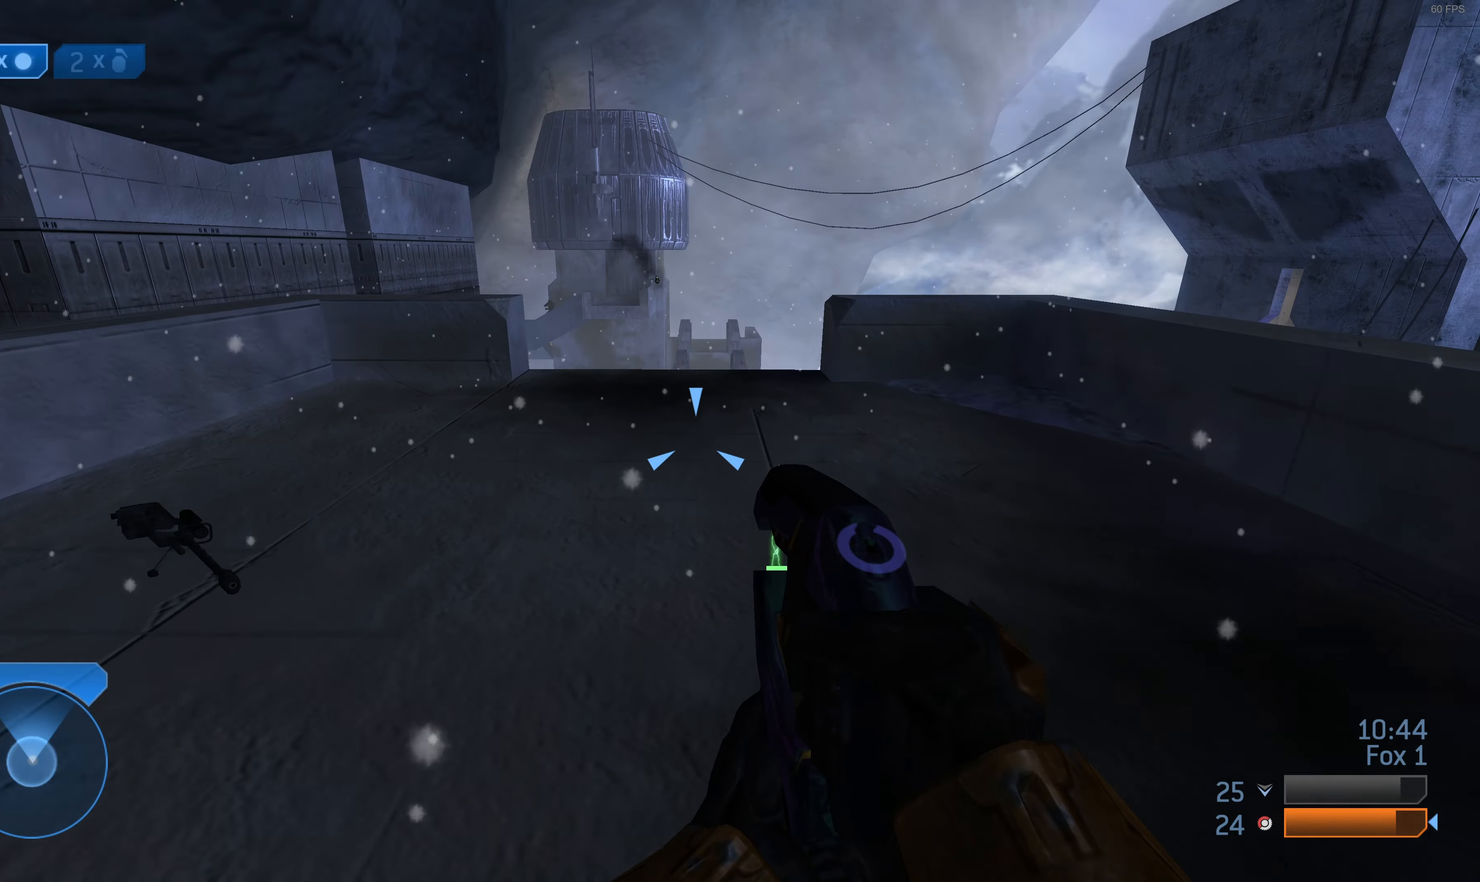
{"buttons": [], "left_stick": "up-right", "right_stick": "center", "events": [[400, "right_stick", "left"], [466, "right_stick", "center"]]}
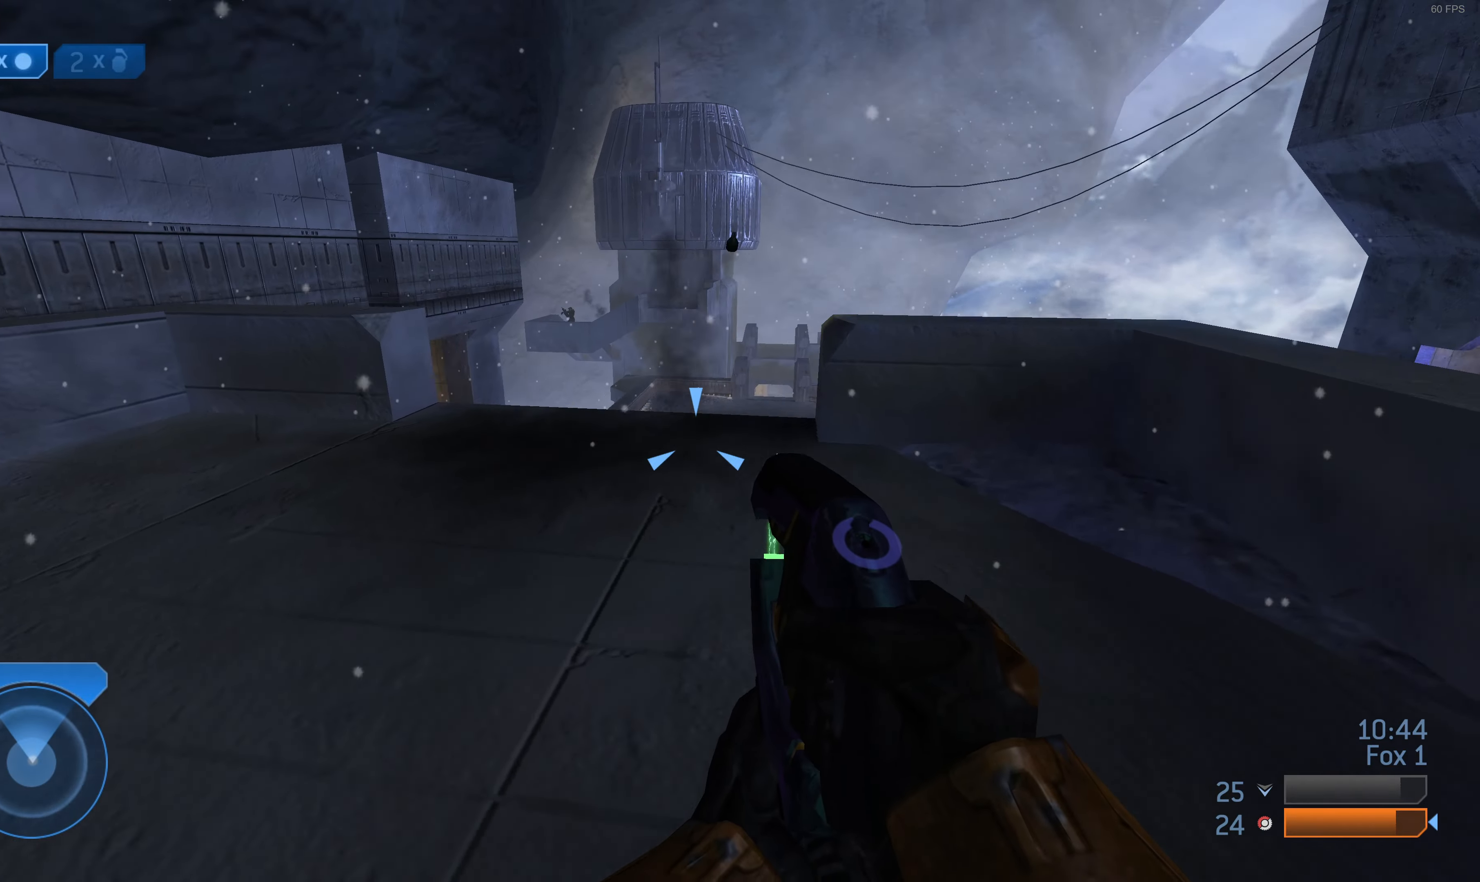
{"buttons": [], "left_stick": "left", "right_stick": "up", "events": [[33, "left_stick", "up-left"], [100, "right_stick", "down"], [300, "right_stick", "center"], [433, "left_stick", "left"], [500, "right_stick", "up"]]}
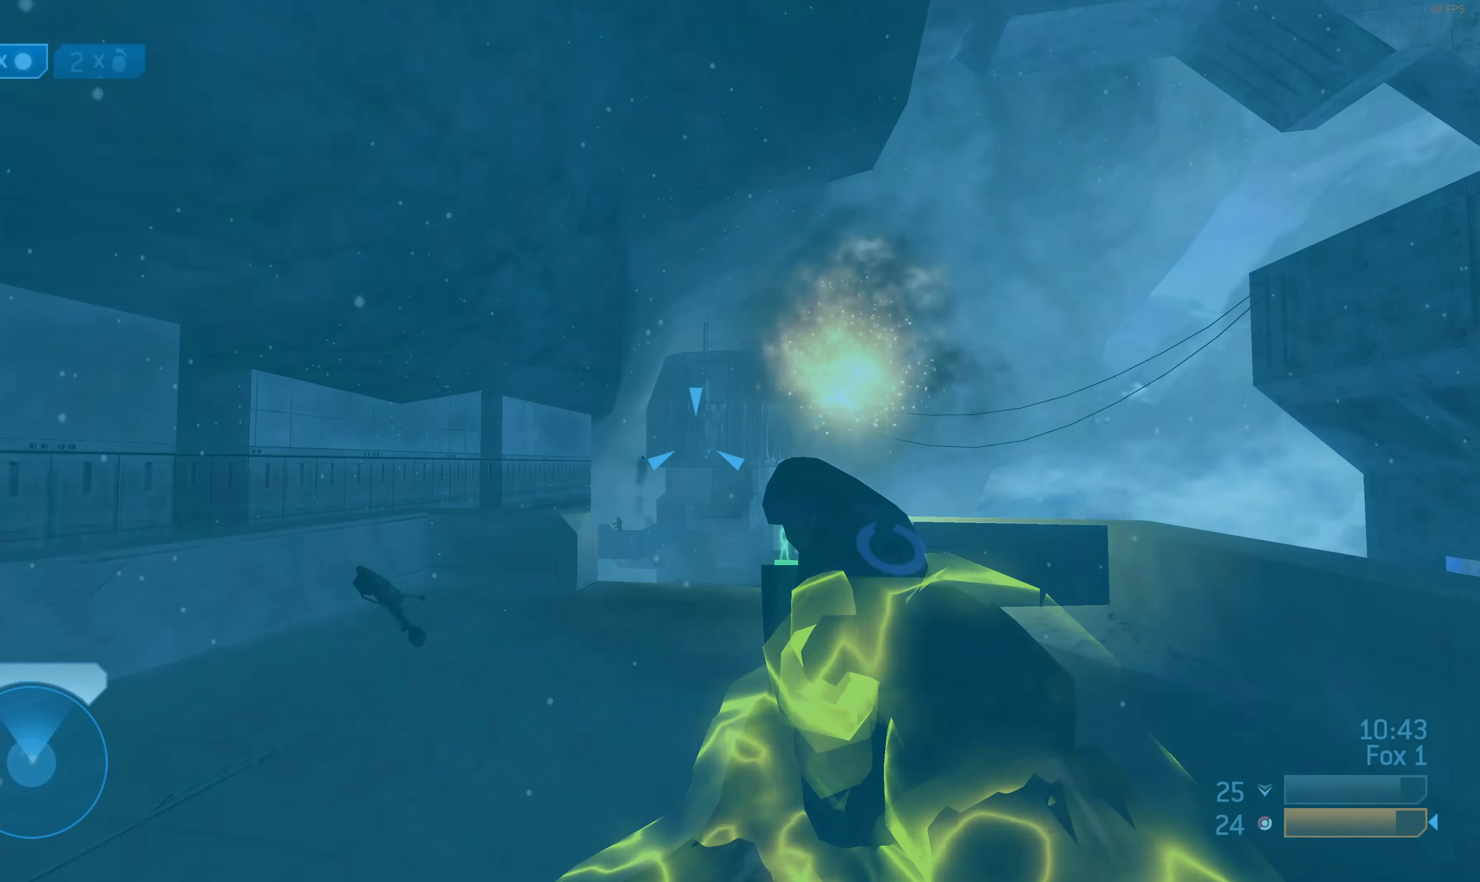
{"buttons": [], "left_stick": "down", "right_stick": "down", "events": [[66, "right_stick", "center"], [166, "left_stick", "up-left"], [166, "right_stick", "down"], [366, "right_stick", "center"], [400, "left_stick", "down"], [466, "right_stick", "down"]]}
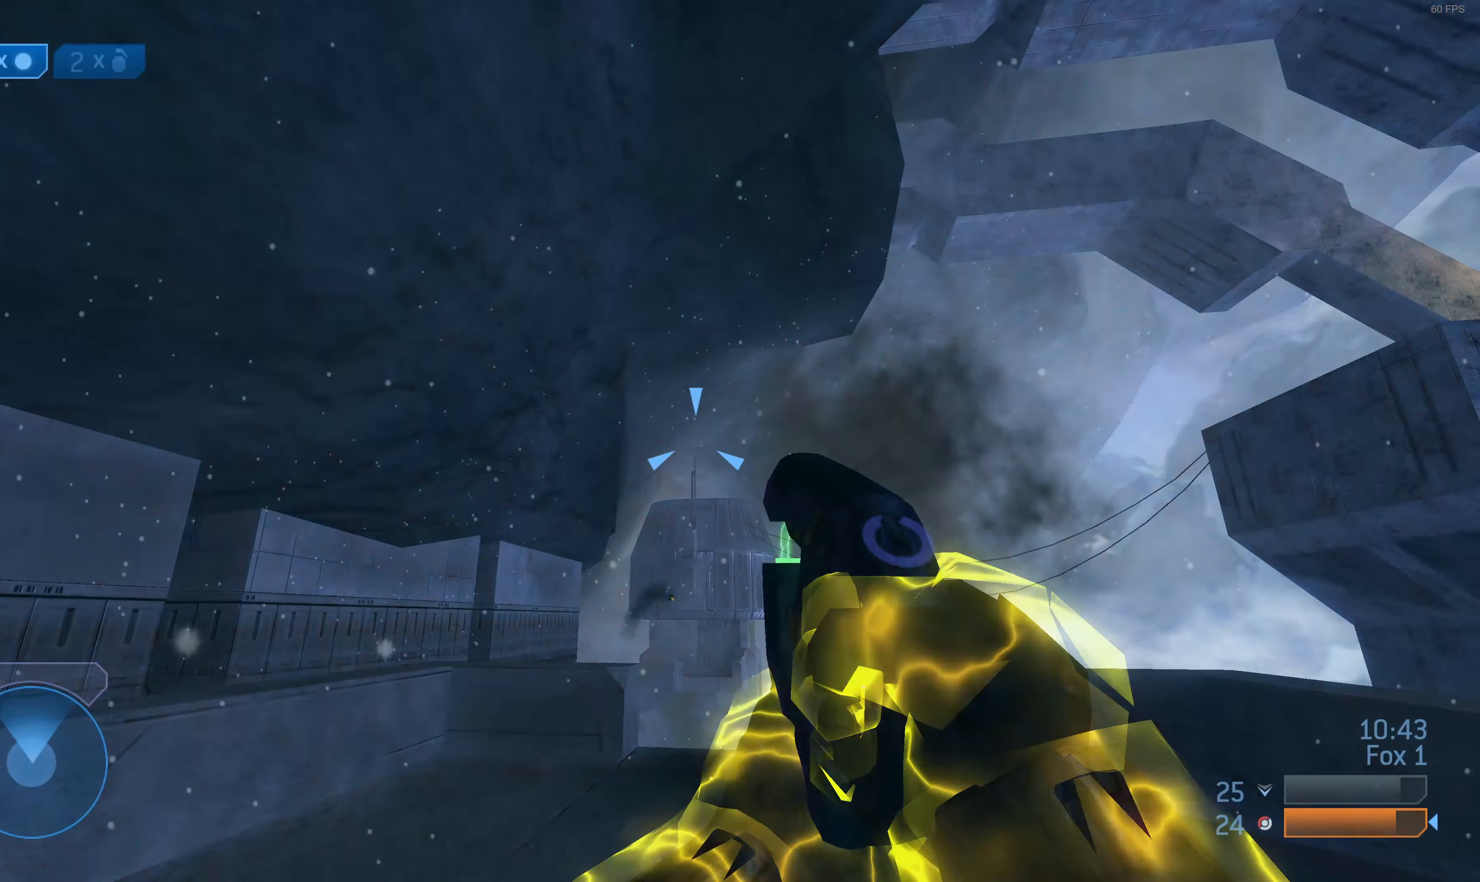
{"buttons": [], "left_stick": "down-left", "right_stick": "up", "events": [[33, "left_stick", "down-left"], [66, "L2", "down"], [66, "right_stick", "center"], [200, "L2", "up"], [433, "right_stick", "up"]]}
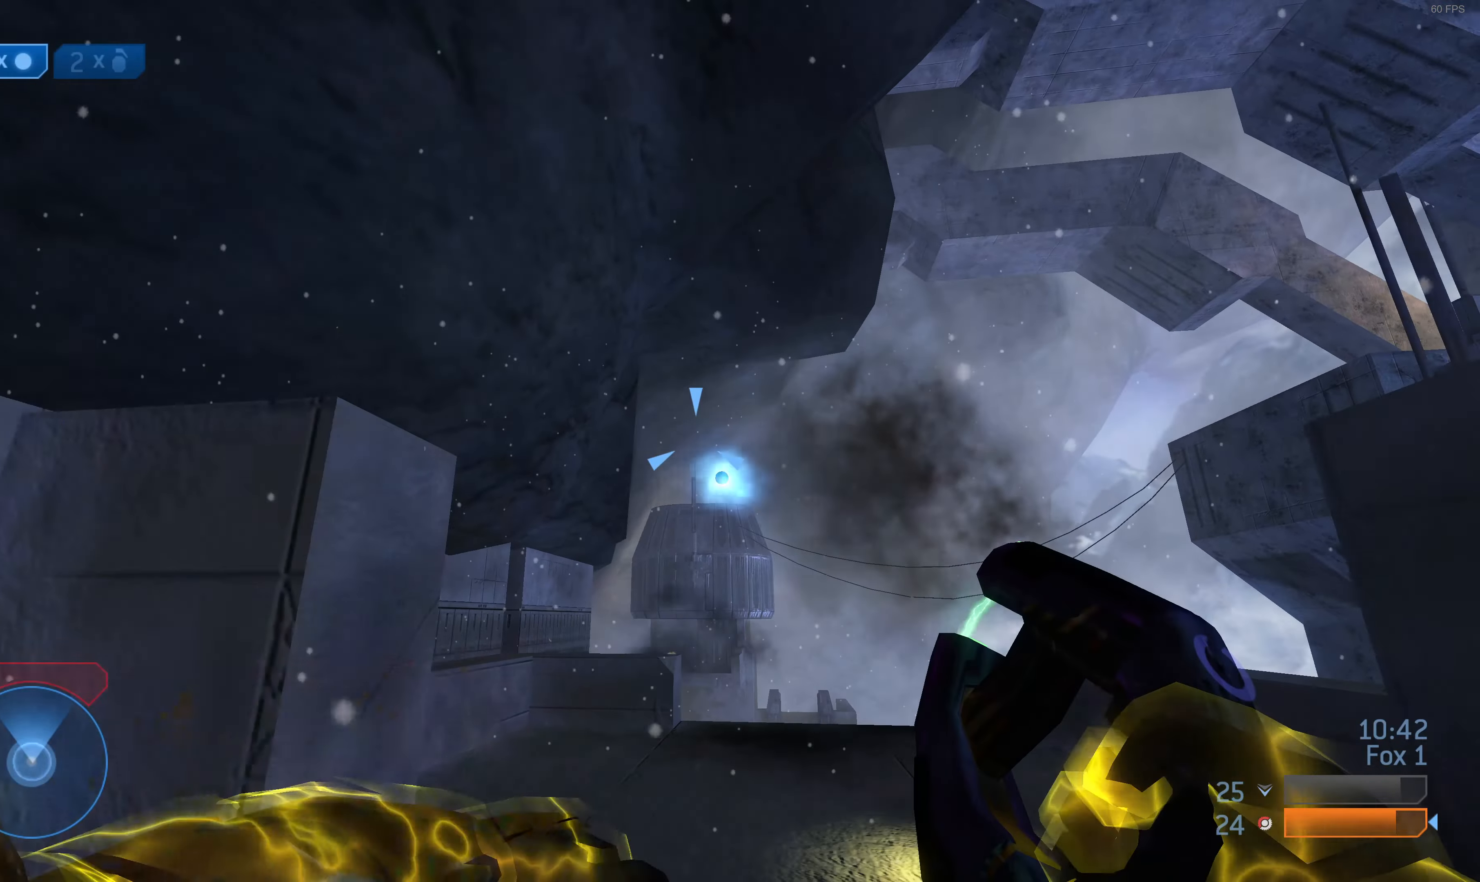
{"buttons": [], "left_stick": "down", "right_stick": "center", "events": [[133, "right_stick", "center"], [166, "left_stick", "left"], [266, "left_stick", "down-left"], [400, "left_stick", "down"]]}
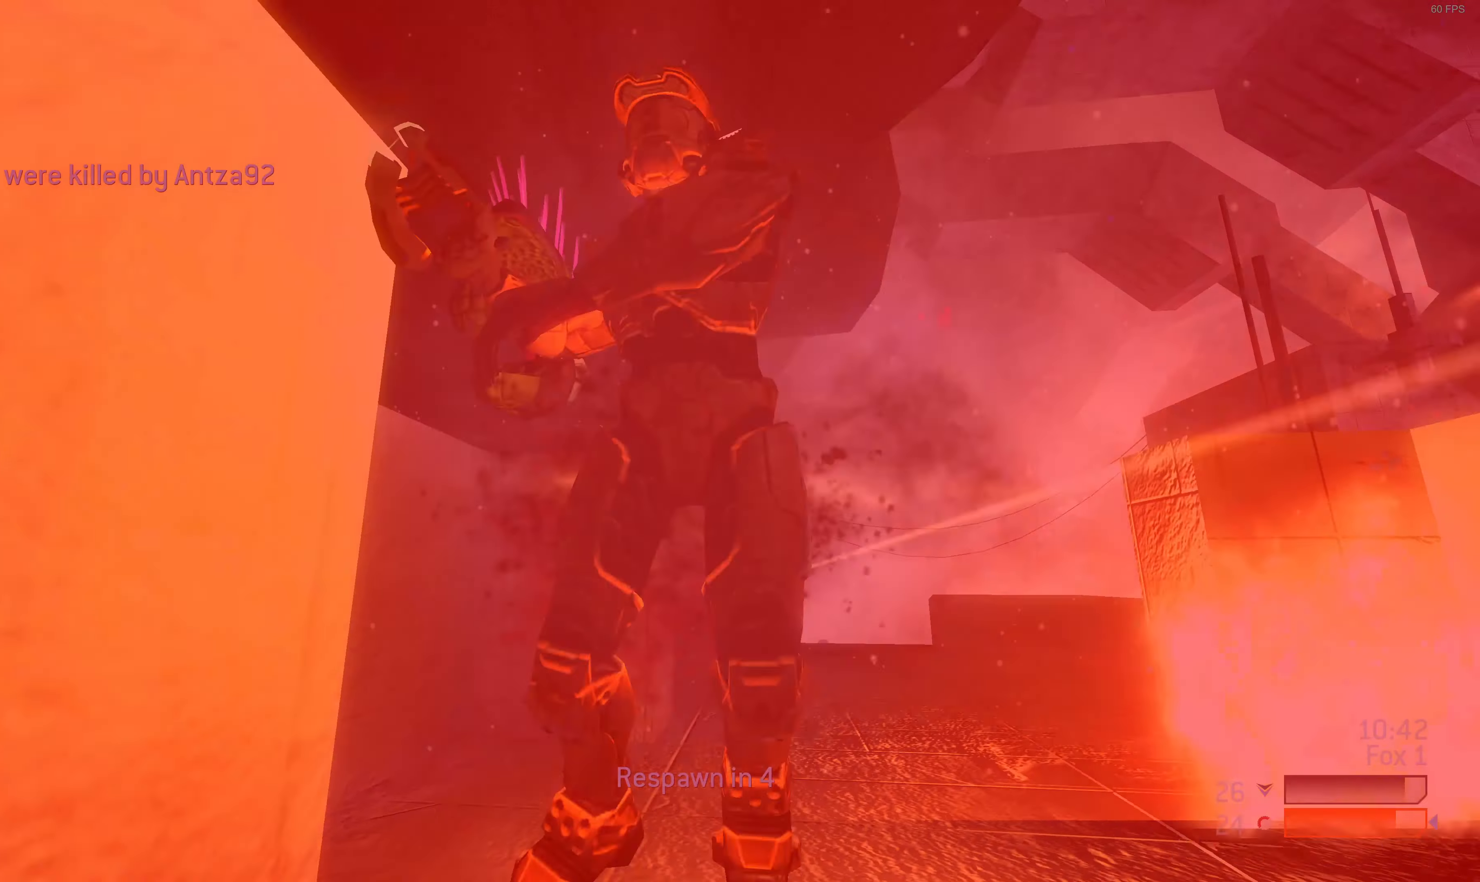
{"buttons": [], "left_stick": "center", "right_stick": "center", "events": [[266, "left_stick", "center"]]}
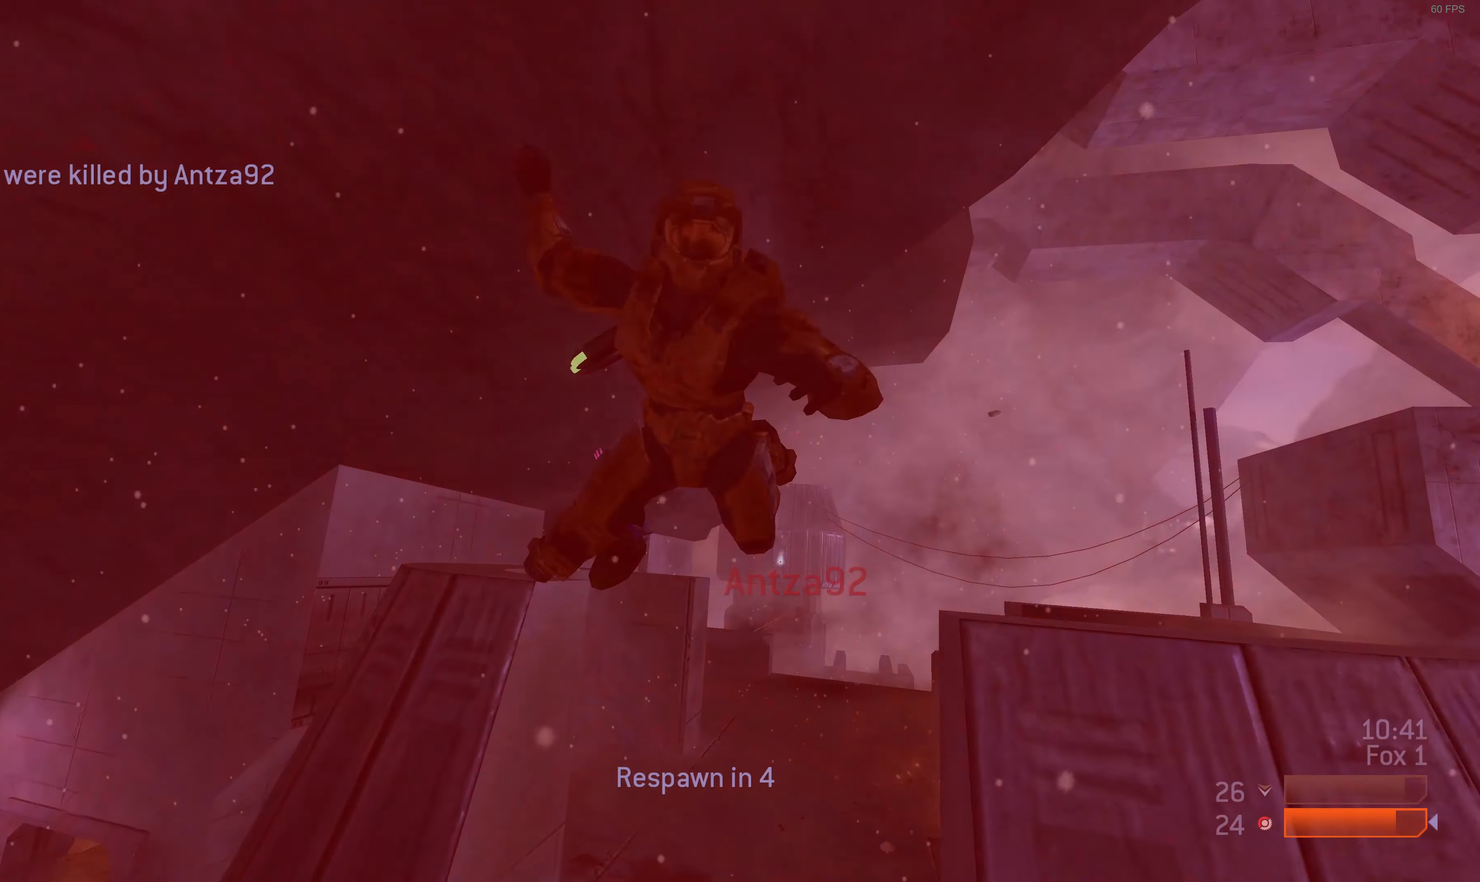
{"buttons": [], "left_stick": "center", "right_stick": "center", "events": []}
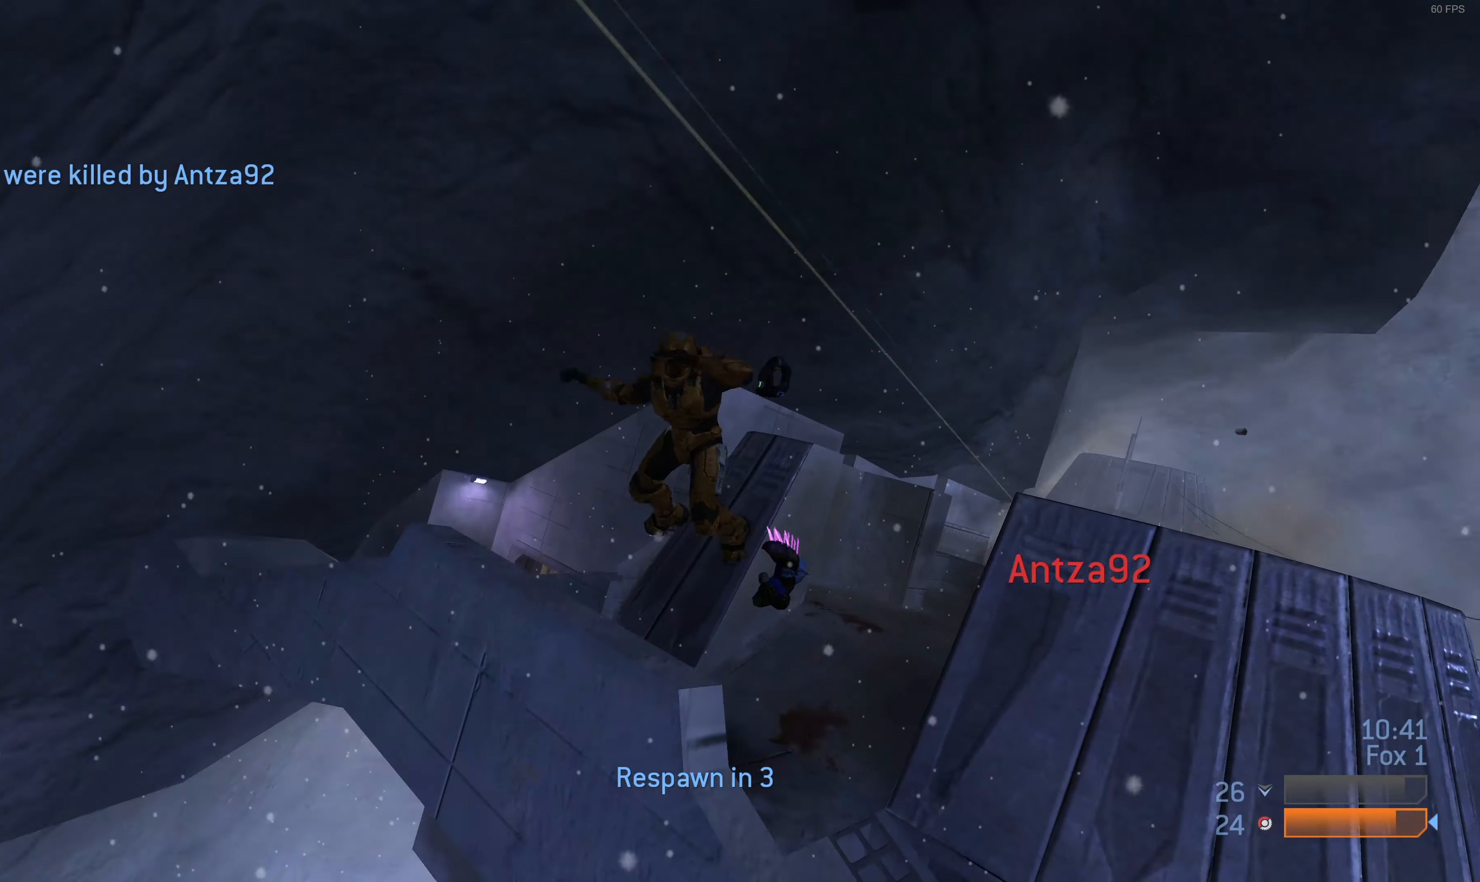
{"buttons": [], "left_stick": "center", "right_stick": "center", "events": []}
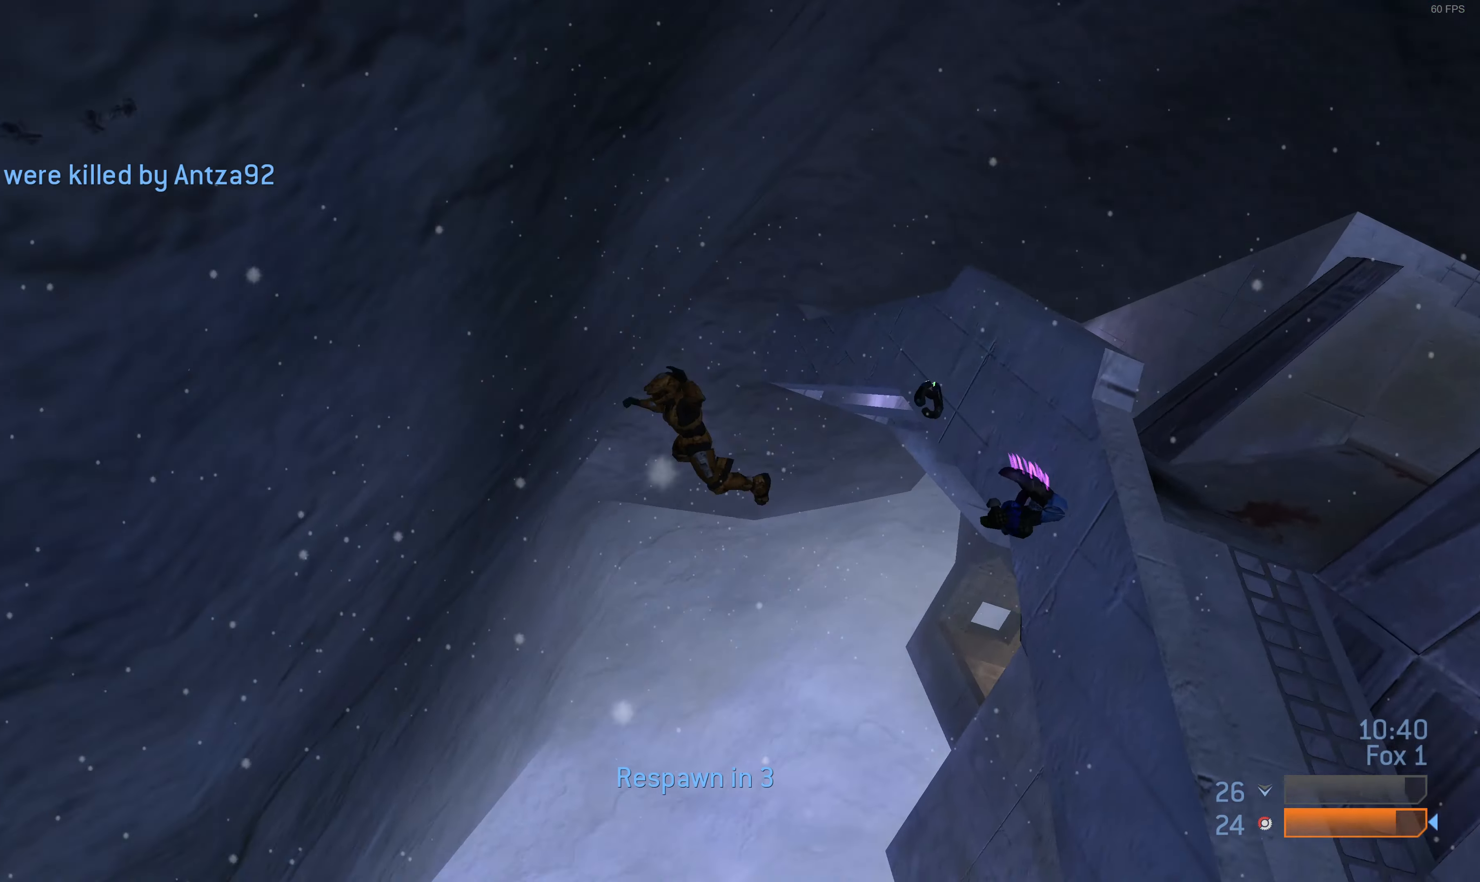
{"buttons": [], "left_stick": "center", "right_stick": "center", "events": [[266, "CROSS", "down"], [400, "CROSS", "up"]]}
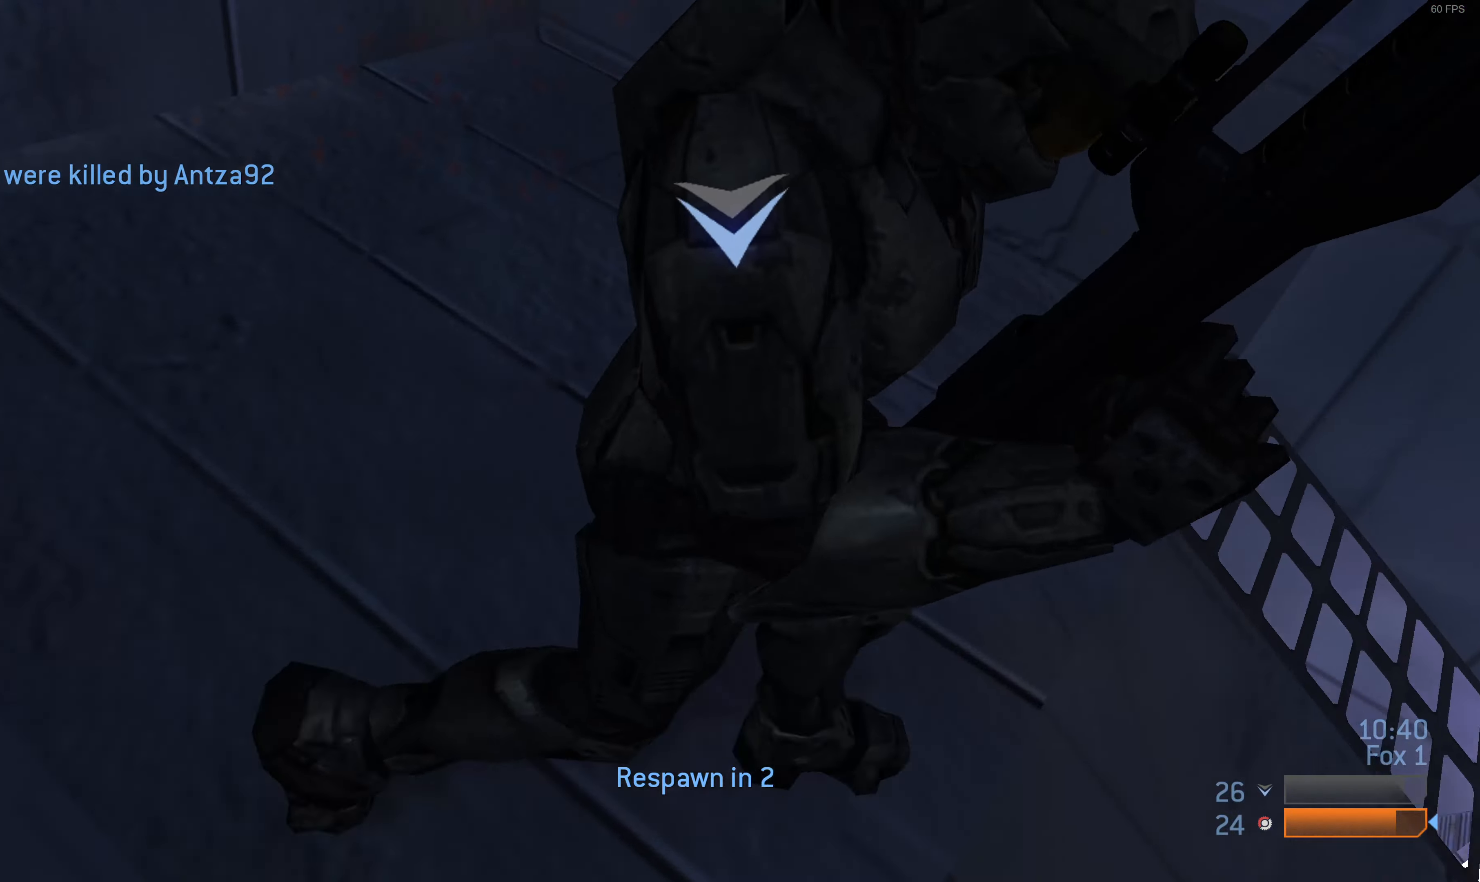
{"buttons": [], "left_stick": "center", "right_stick": "center", "events": []}
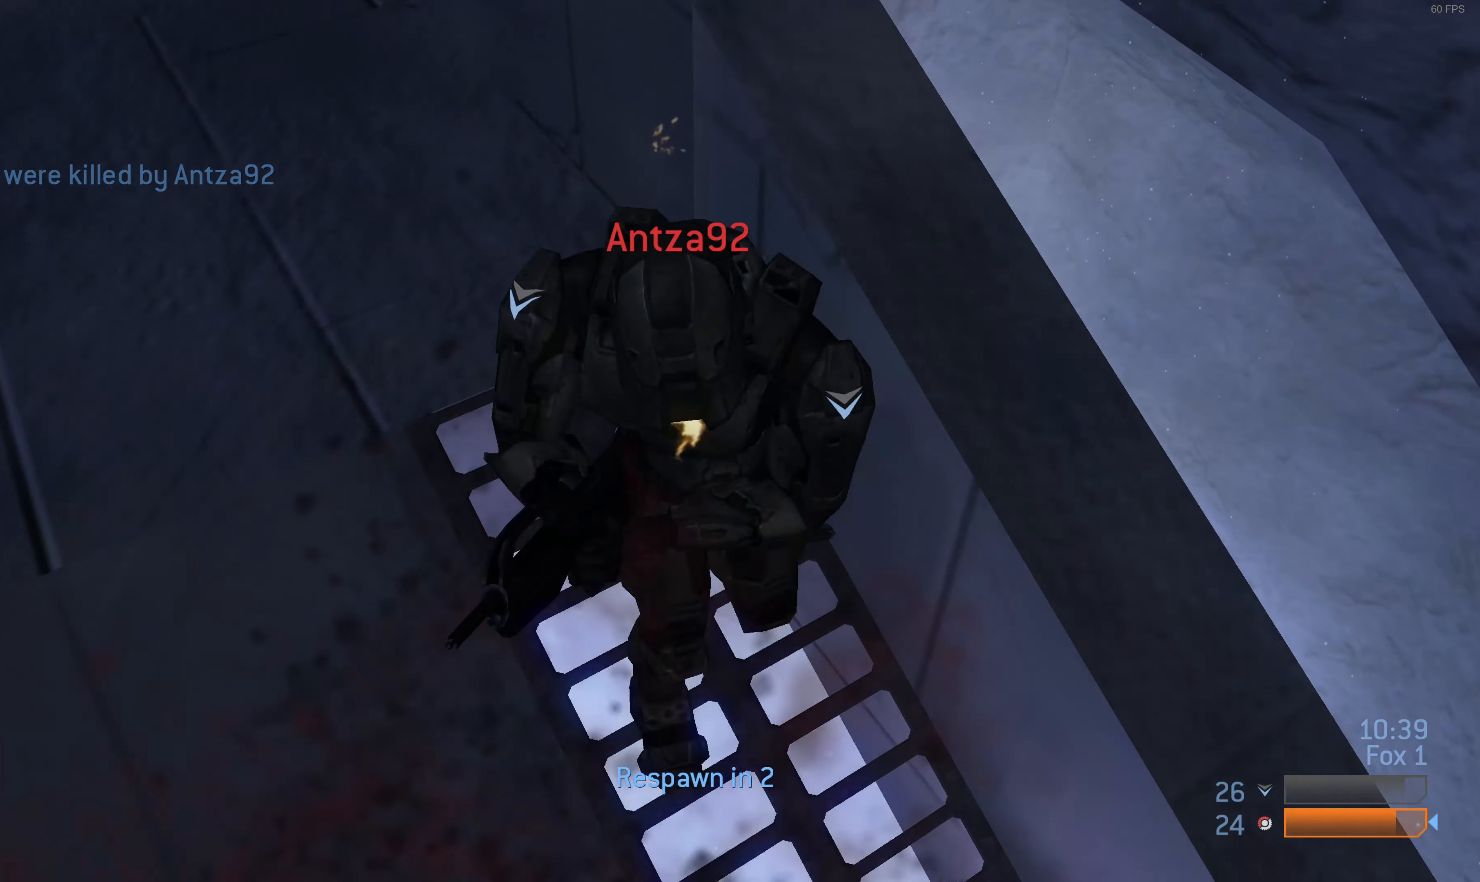
{"buttons": [], "left_stick": "center", "right_stick": "center", "events": []}
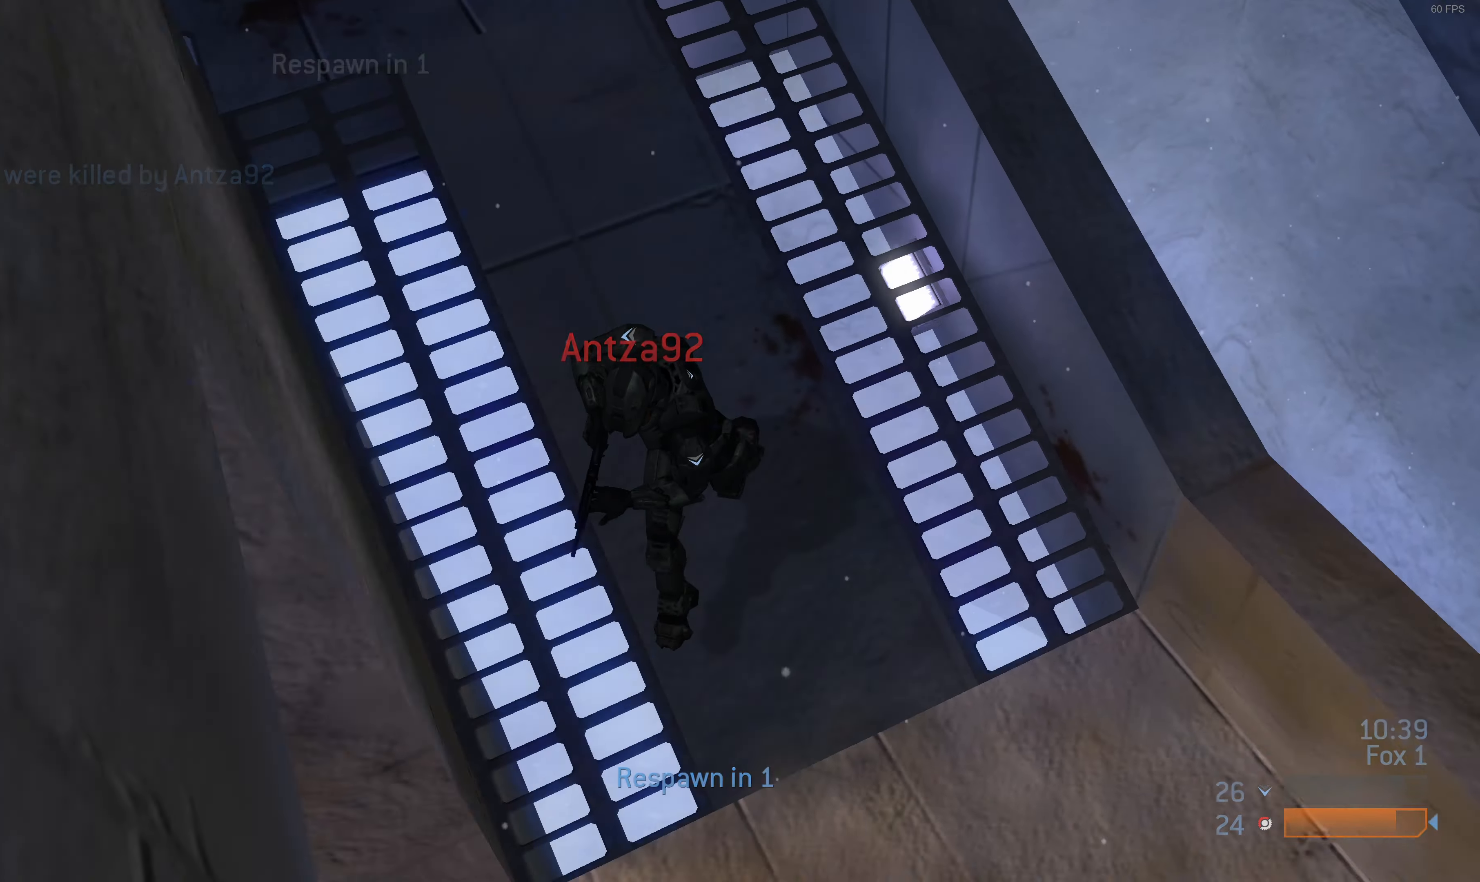
{"buttons": [], "left_stick": "center", "right_stick": "center", "events": []}
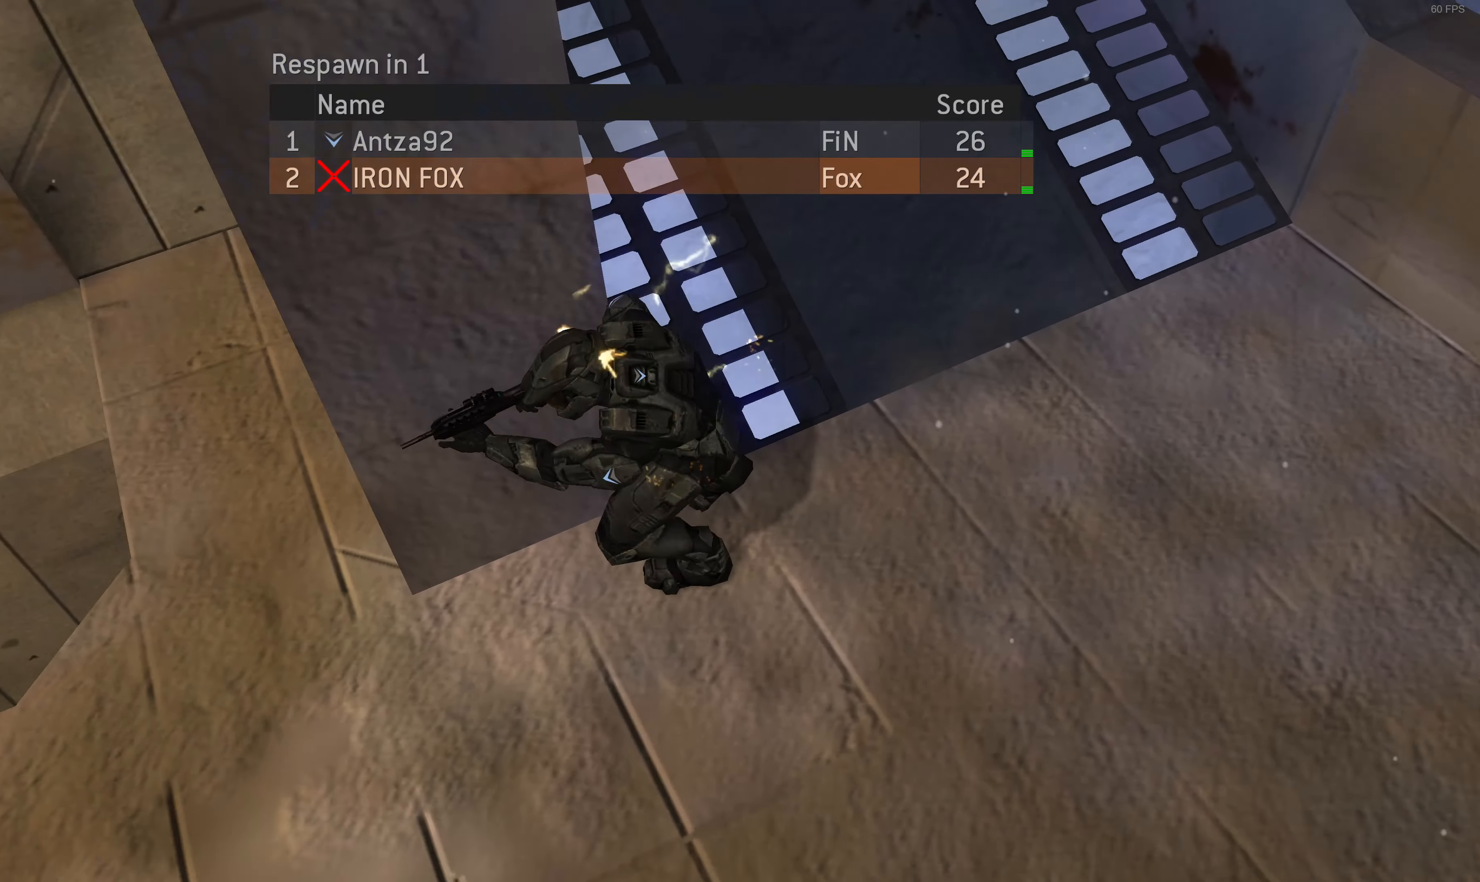
{"buttons": [], "left_stick": "center", "right_stick": "center", "events": []}
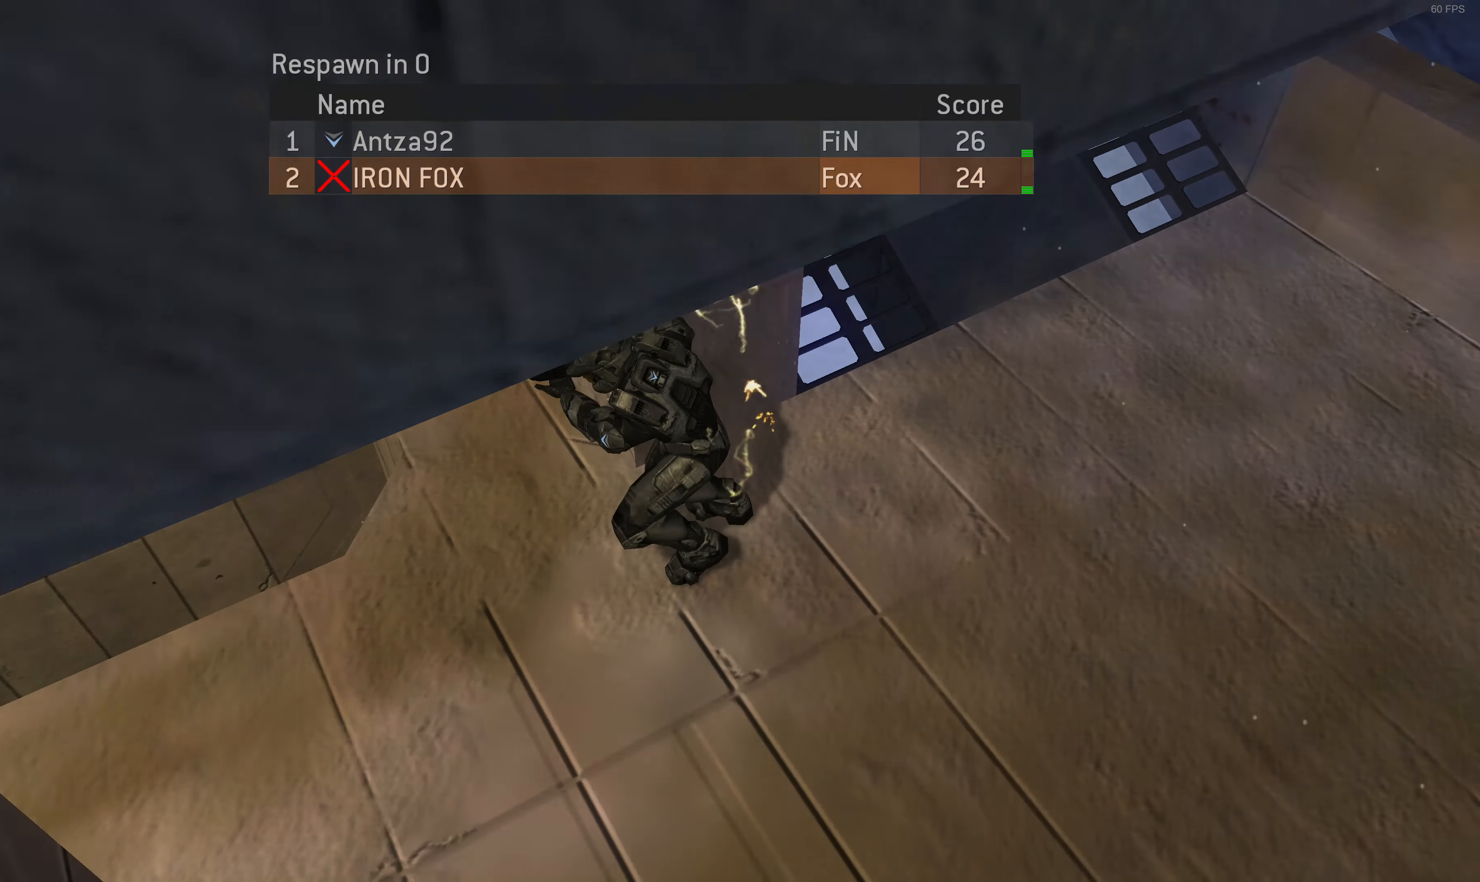
{"buttons": [], "left_stick": "center", "right_stick": "center", "events": []}
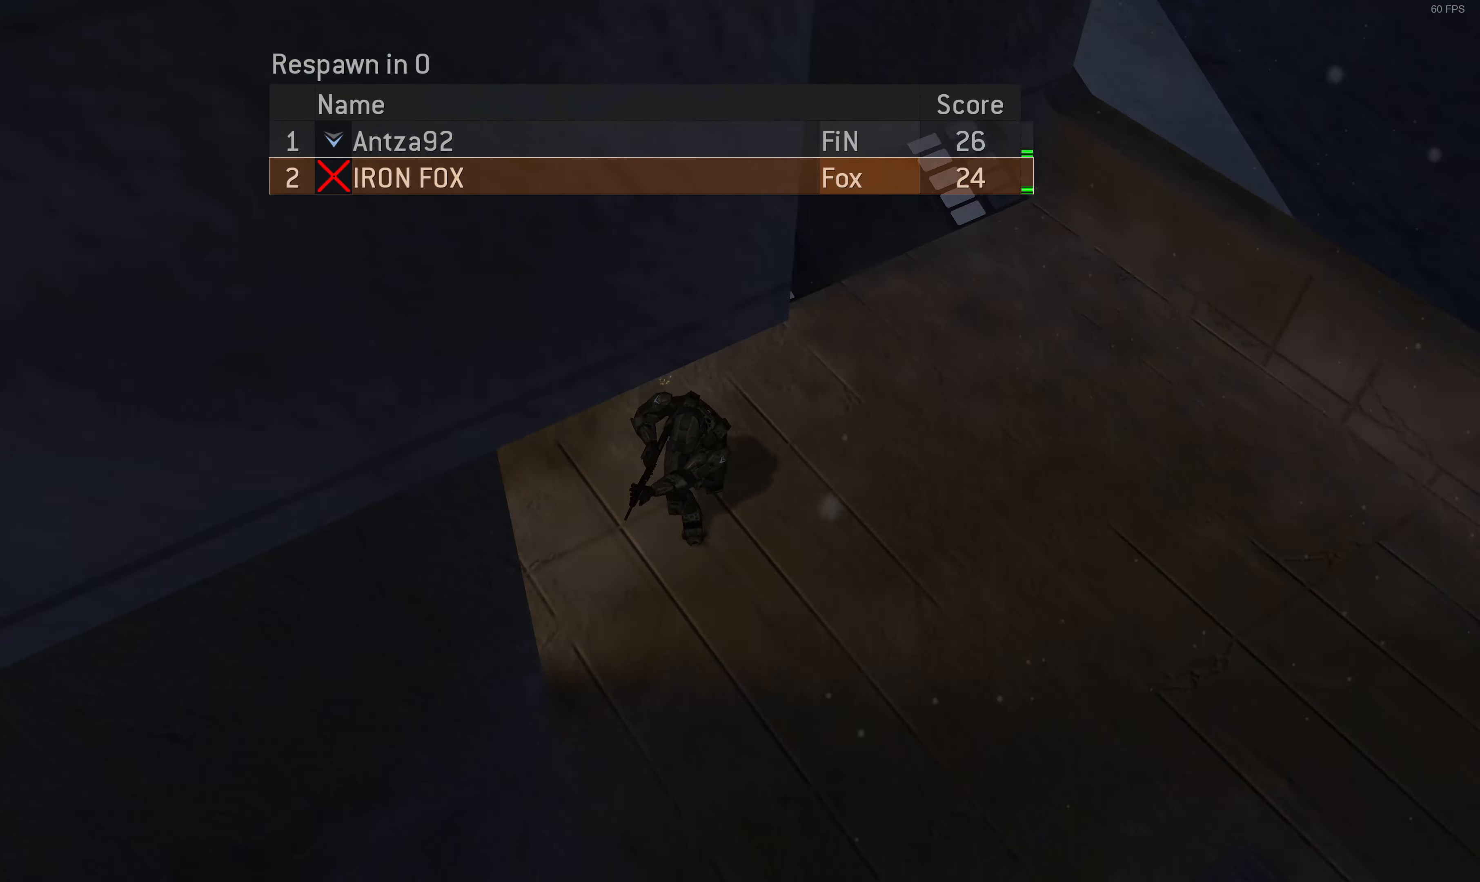
{"buttons": [], "left_stick": "center", "right_stick": "center", "events": []}
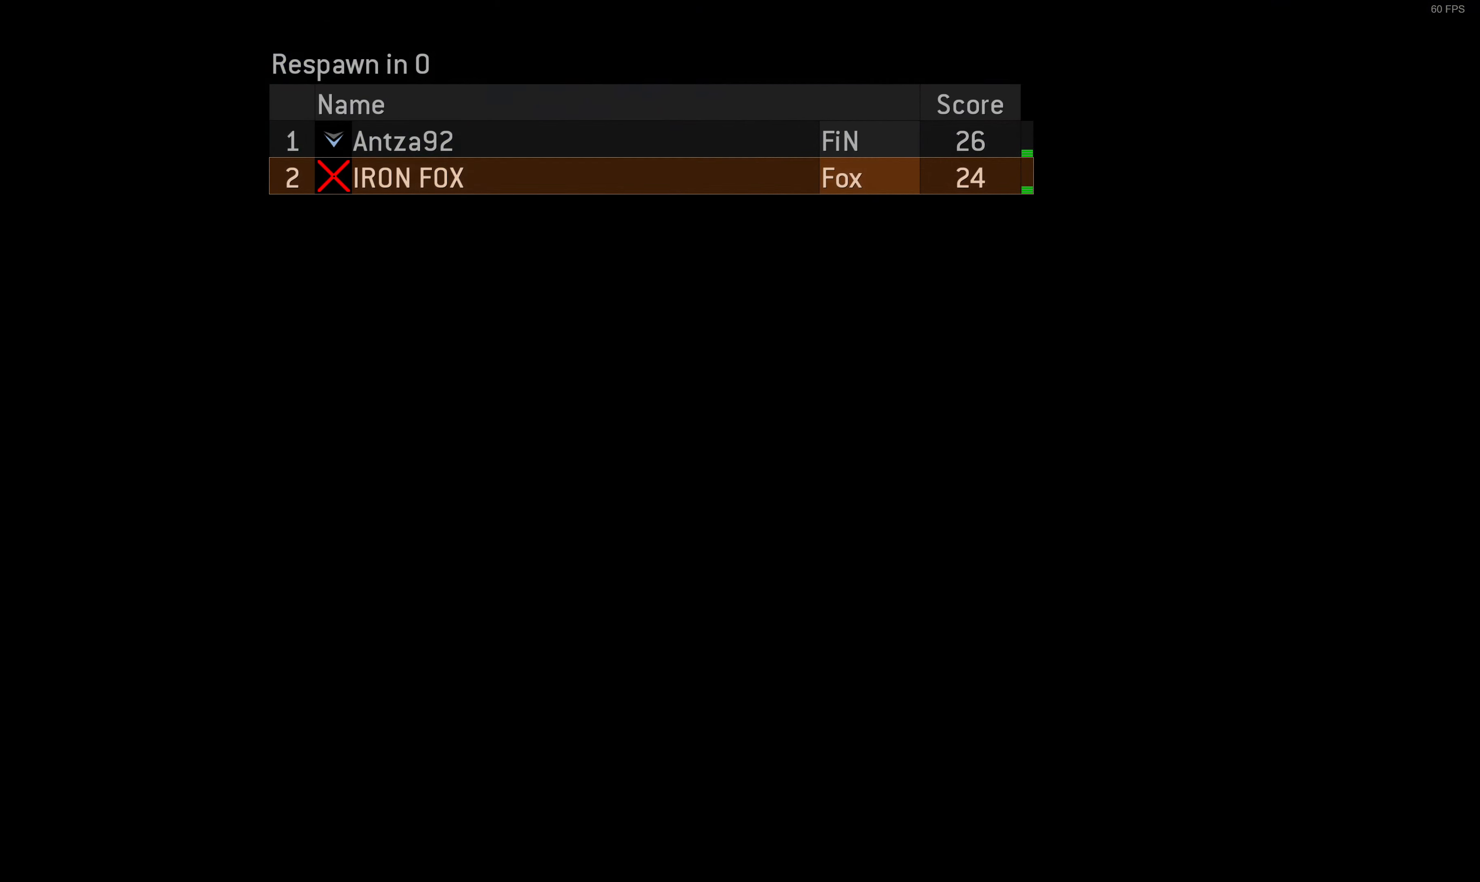
{"buttons": [], "left_stick": "center", "right_stick": "center", "events": []}
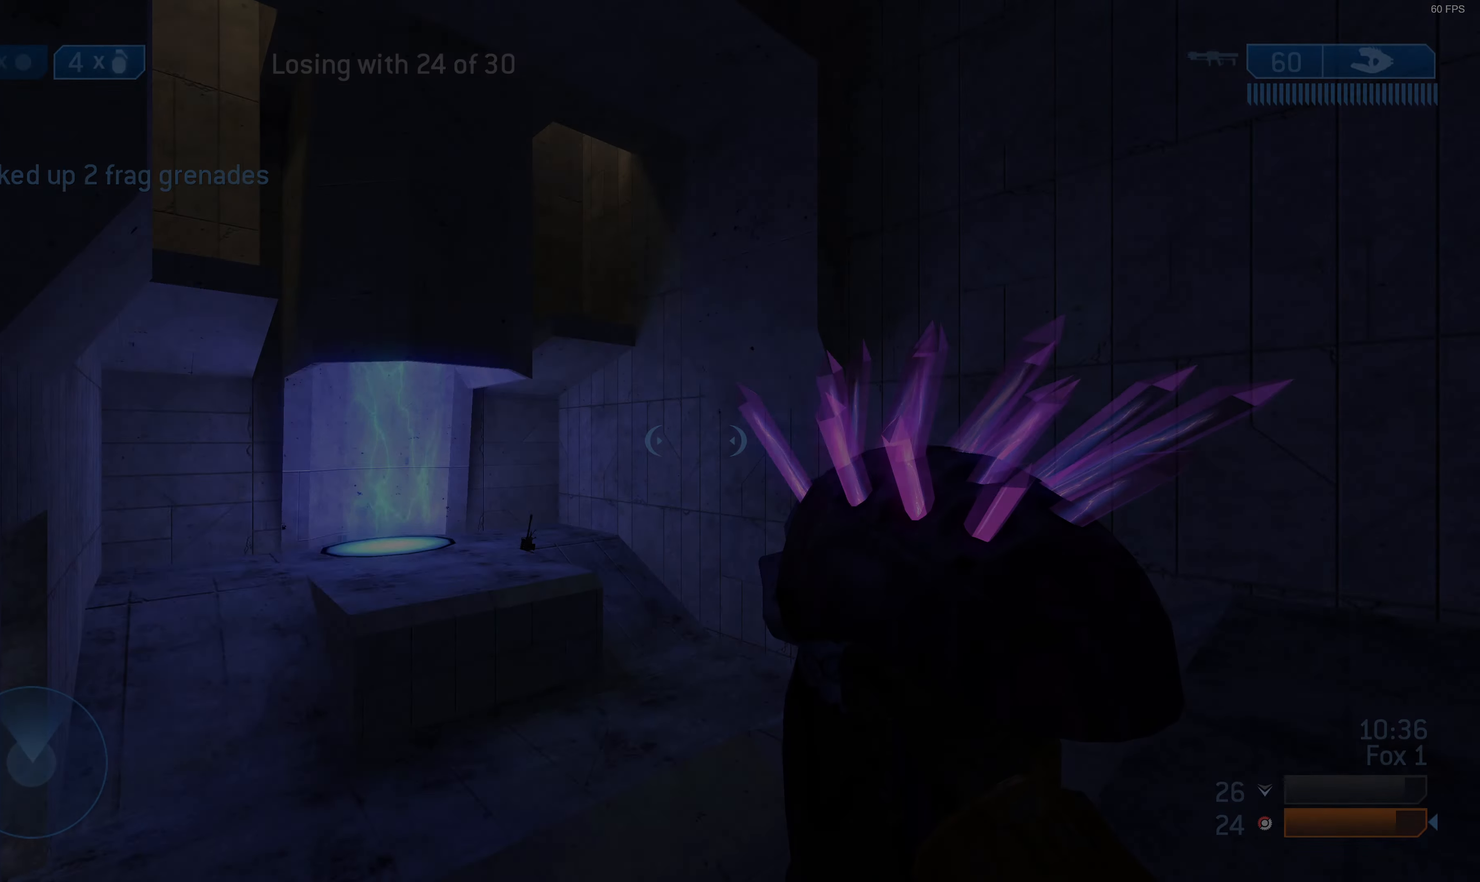
{"buttons": [], "left_stick": "up", "right_stick": "center", "events": [[367, "left_stick", "up"]]}
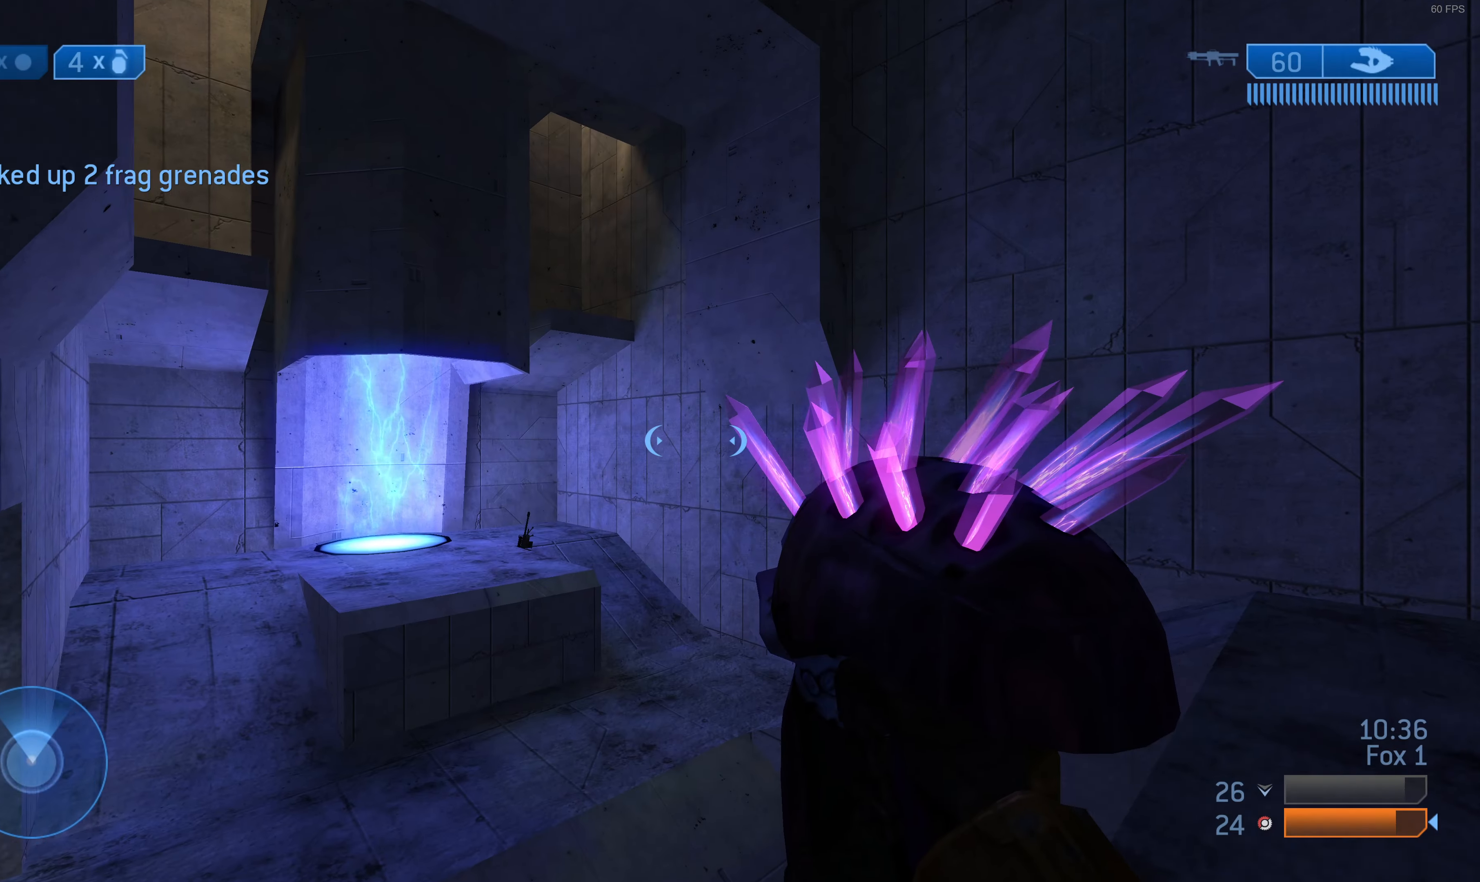
{"buttons": [], "left_stick": "up", "right_stick": "left", "events": [[67, "TRIANGLE", "down"], [167, "TRIANGLE", "up"], [267, "left_stick", "up-left"], [467, "left_stick", "up"], [500, "right_stick", "left"]]}
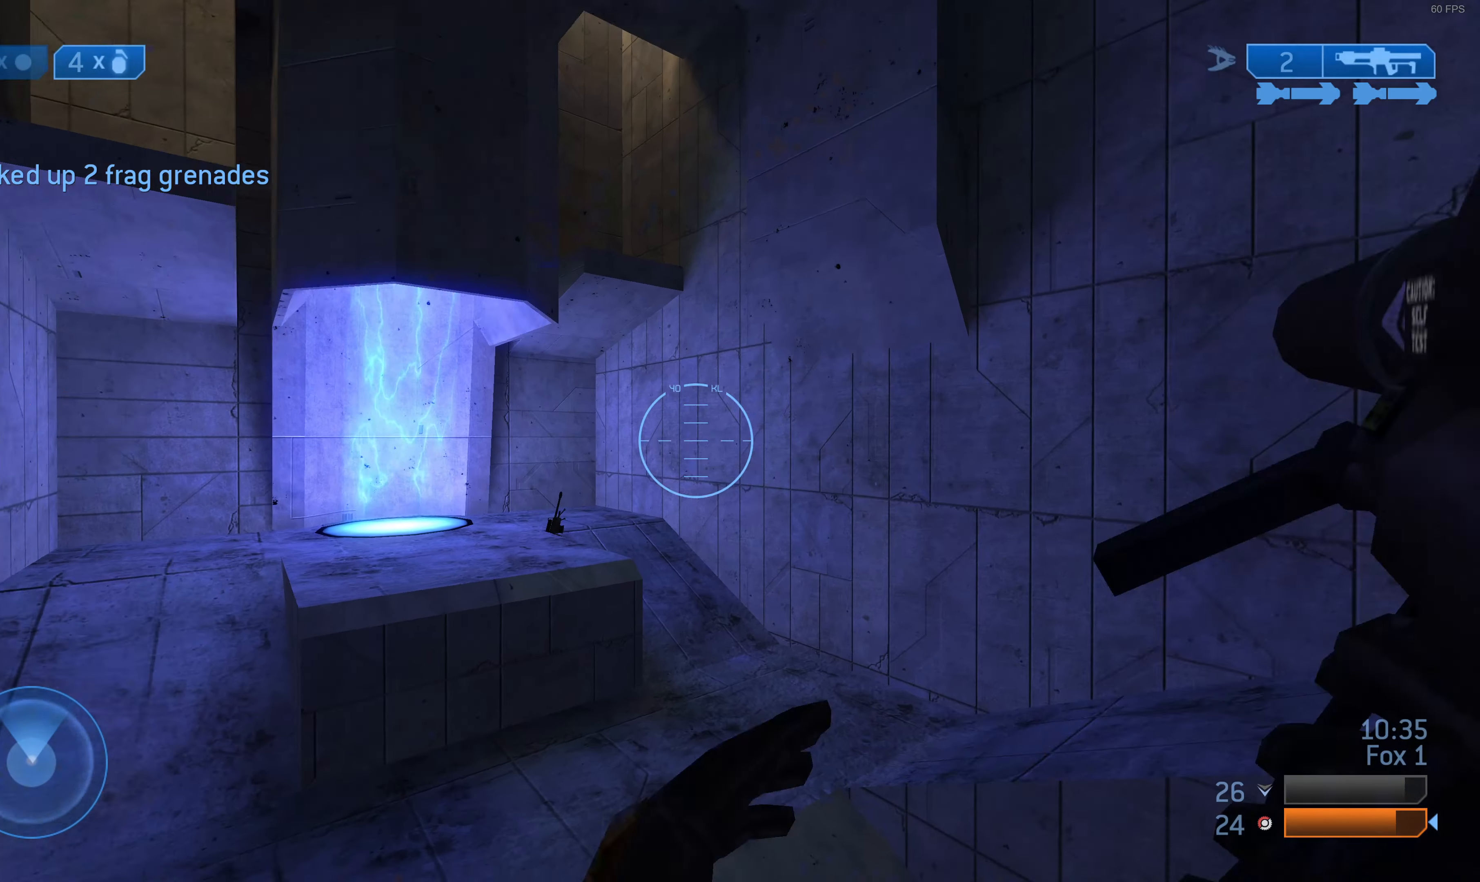
{"buttons": [], "left_stick": "up", "right_stick": "center", "events": [[200, "right_stick", "center"]]}